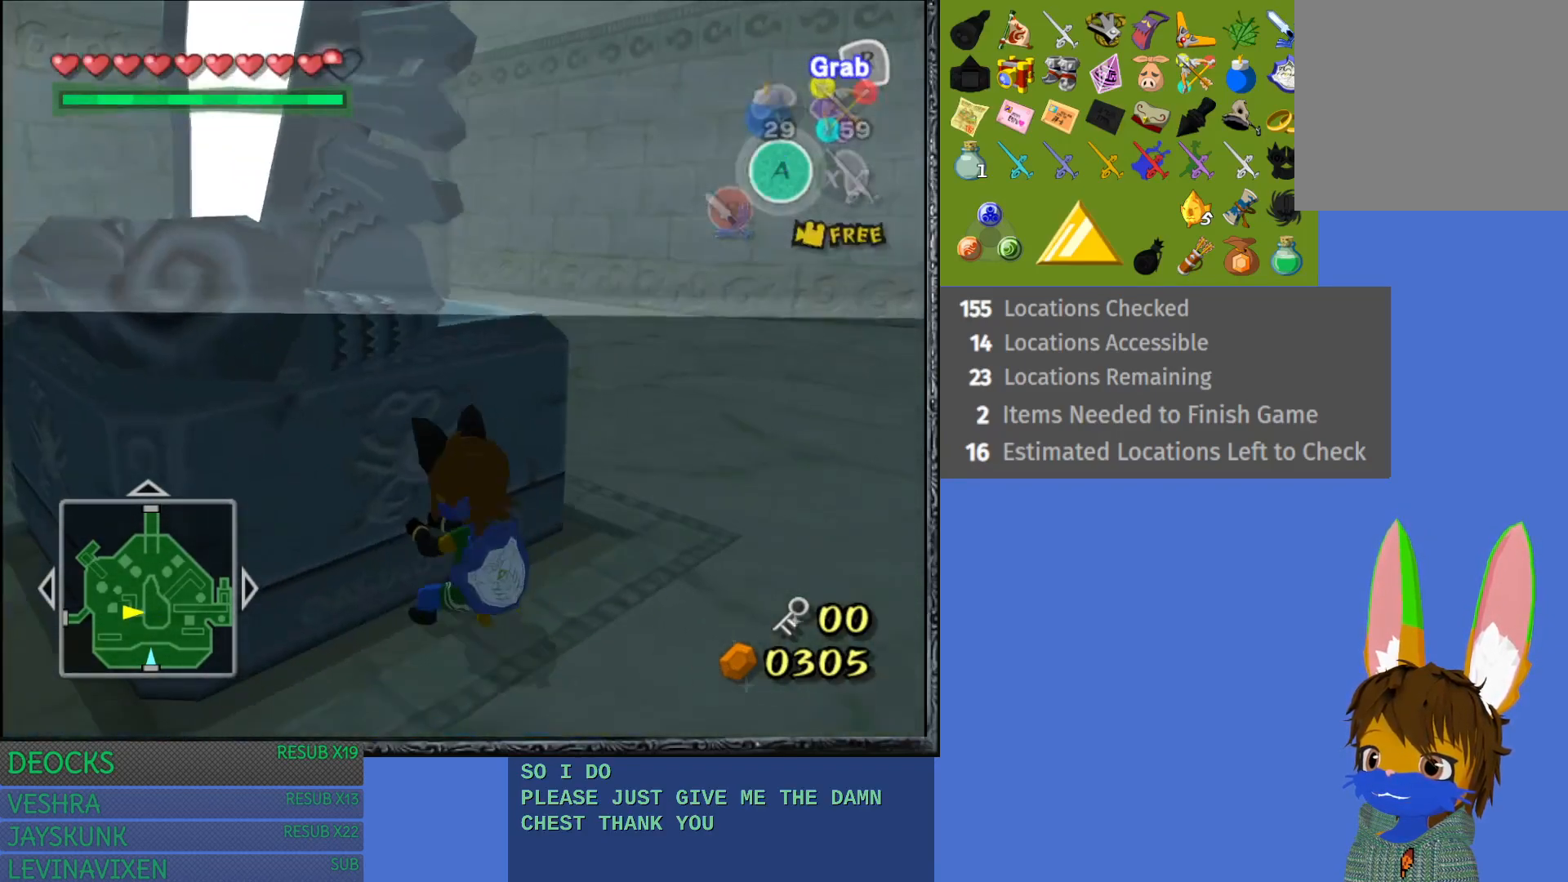
Gameplay with a controller (PlayStation layout); each line is a JSON object with the inputs held at the frame after it. "events" lists button and stick changes between this image and that frame as [ms after this image, input, new state], when the widget could be followed in between. Not read: L3 R3.
{"buttons": [], "left_stick": "right", "right_stick": "left", "events": [[67, "R2", "up"], [100, "left_stick", "right"], [267, "right_stick", "center"], [450, "right_stick", "left"]]}
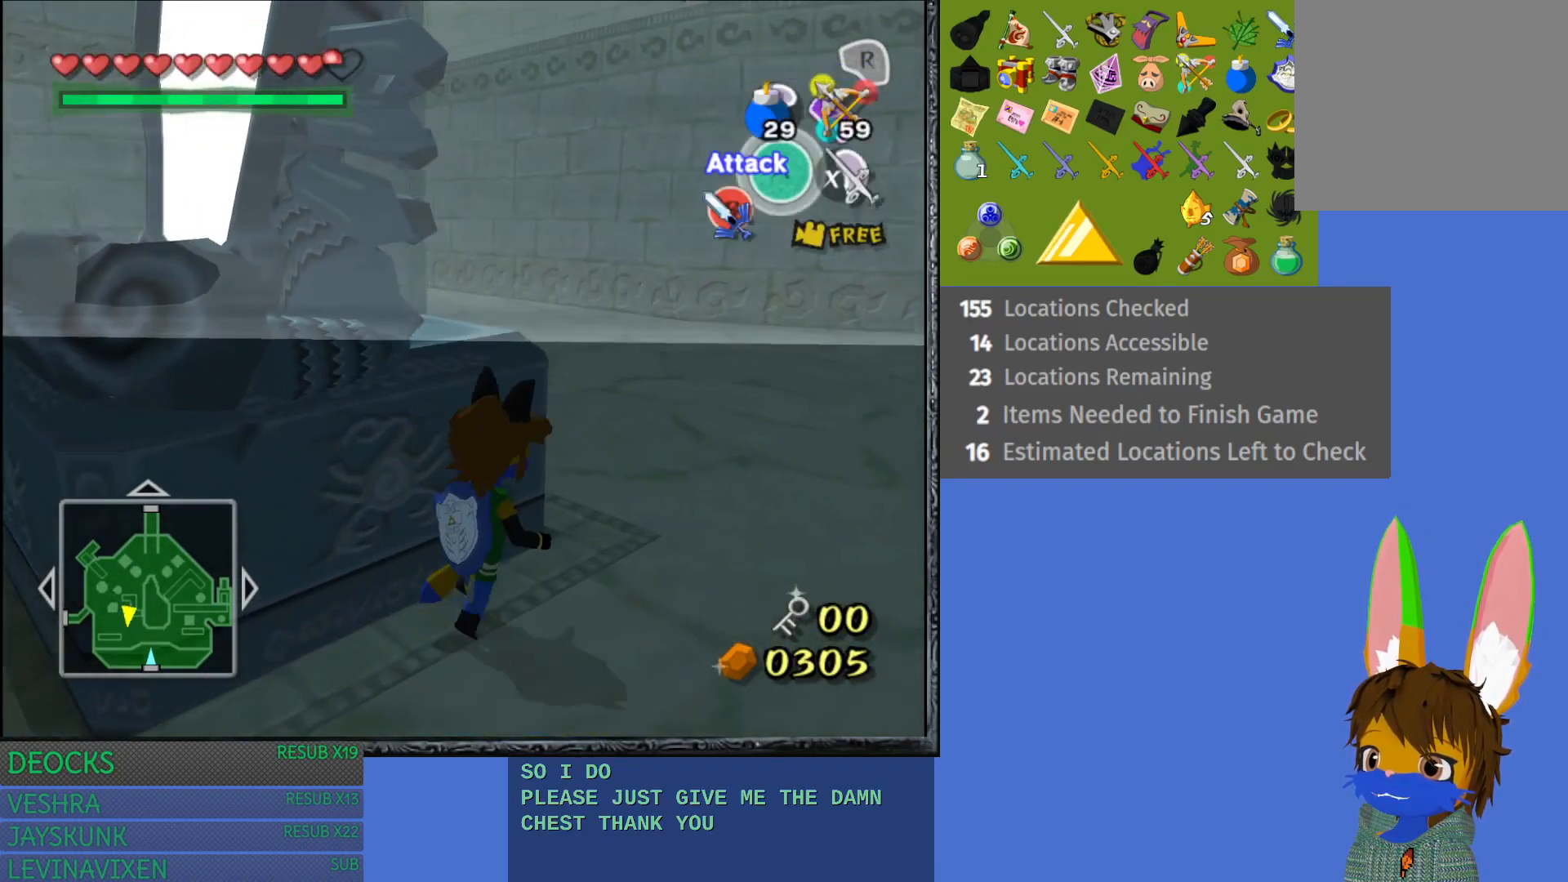
{"buttons": [], "left_stick": "up", "right_stick": "left", "events": [[383, "left_stick", "up"]]}
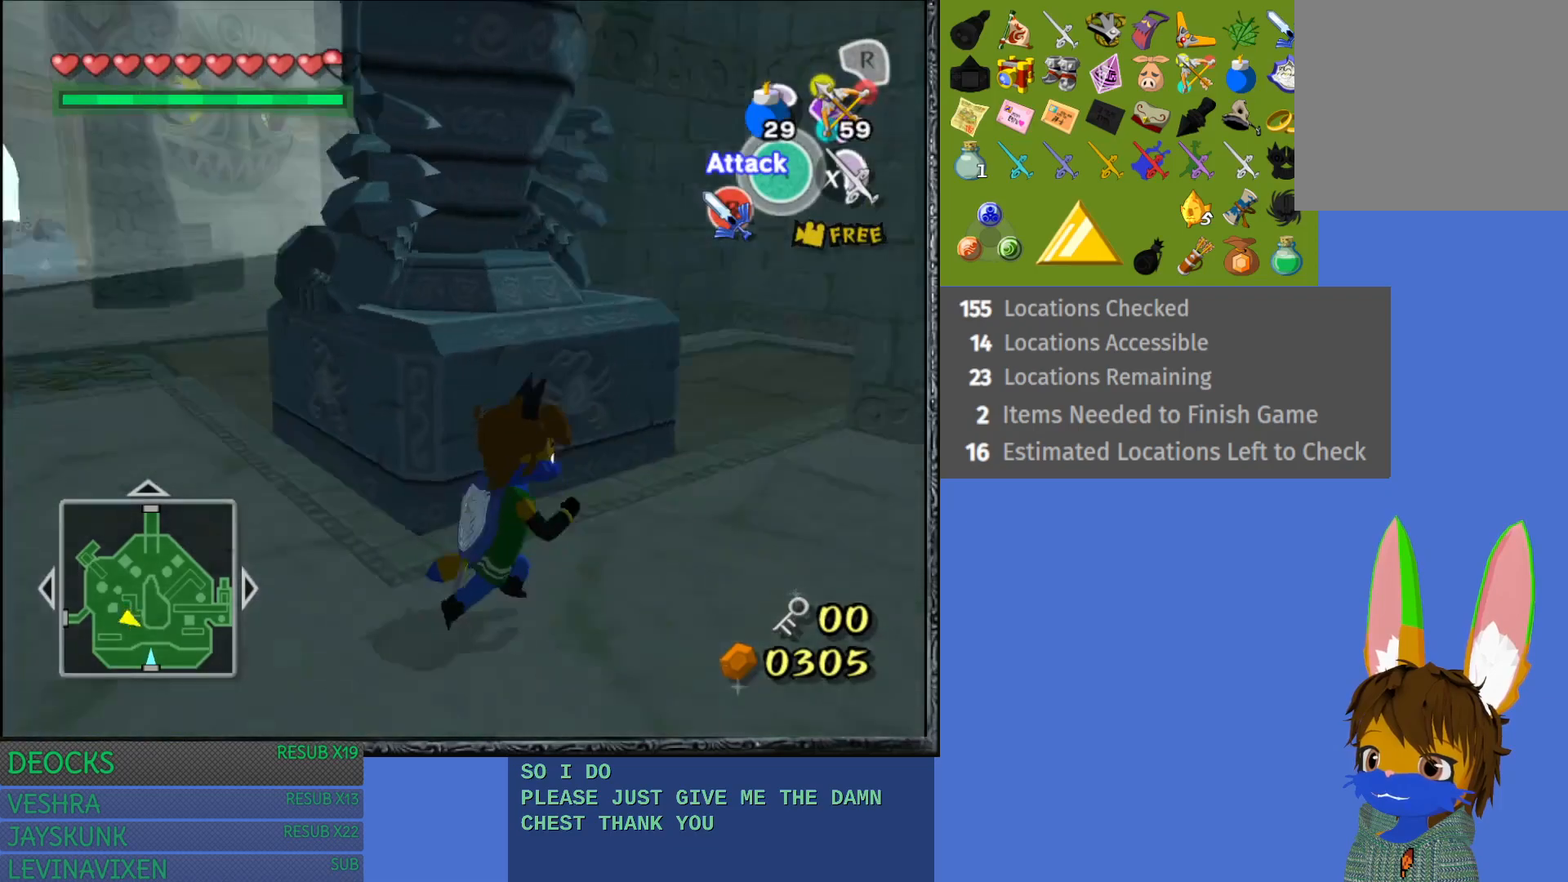
{"buttons": ["R2"], "left_stick": "center", "right_stick": "center", "events": [[233, "right_stick", "center"], [317, "R2", "down"], [400, "left_stick", "center"]]}
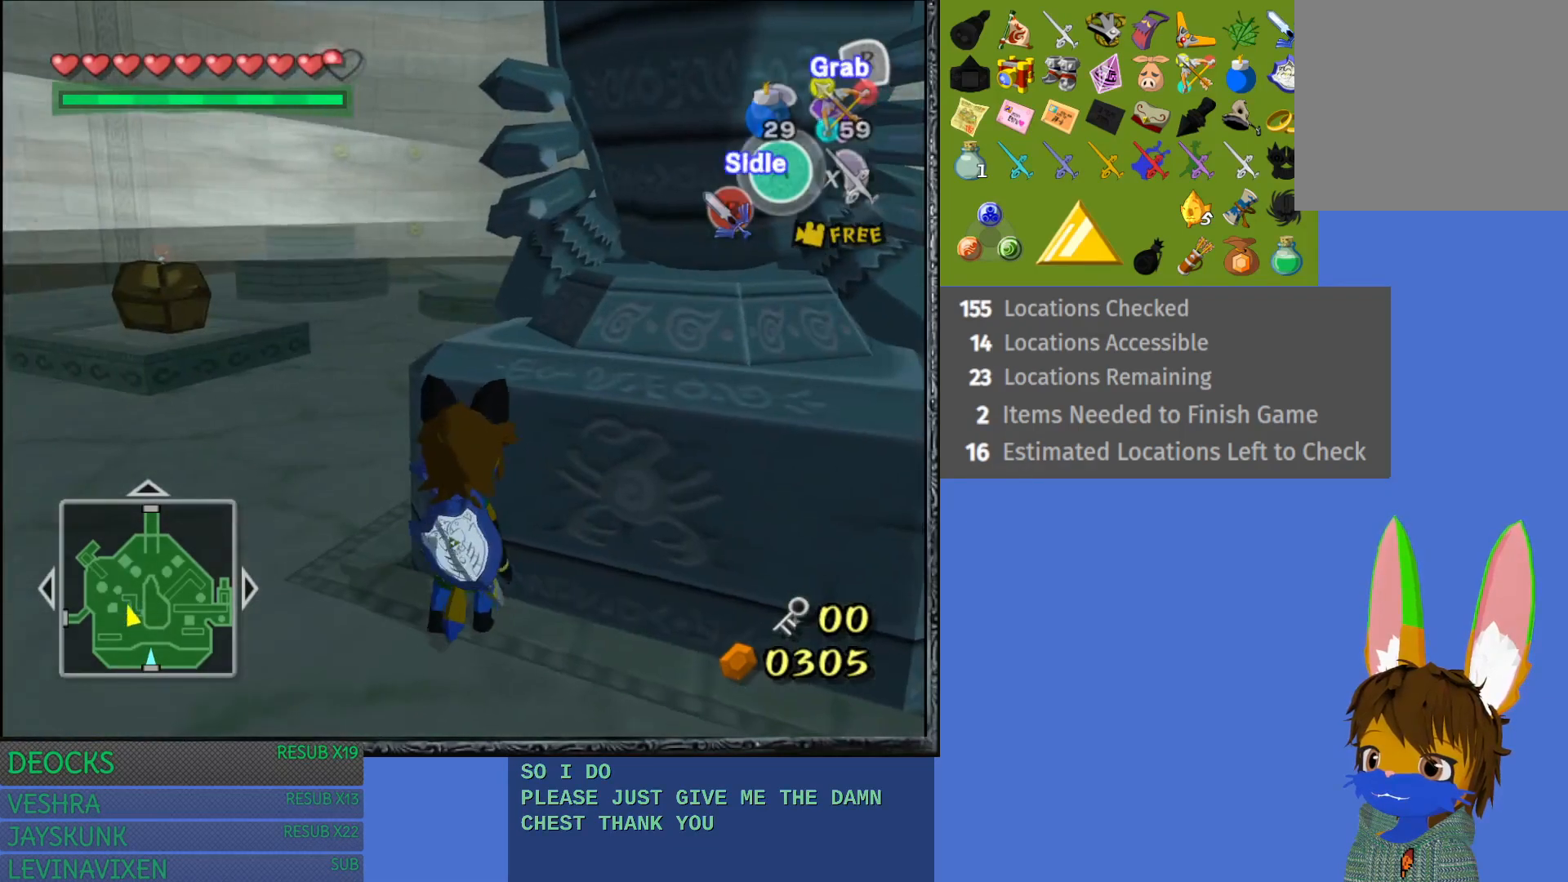
{"buttons": ["R2"], "left_stick": "up-right", "right_stick": "center", "events": [[67, "left_stick", "up"], [117, "left_stick", "up-right"]]}
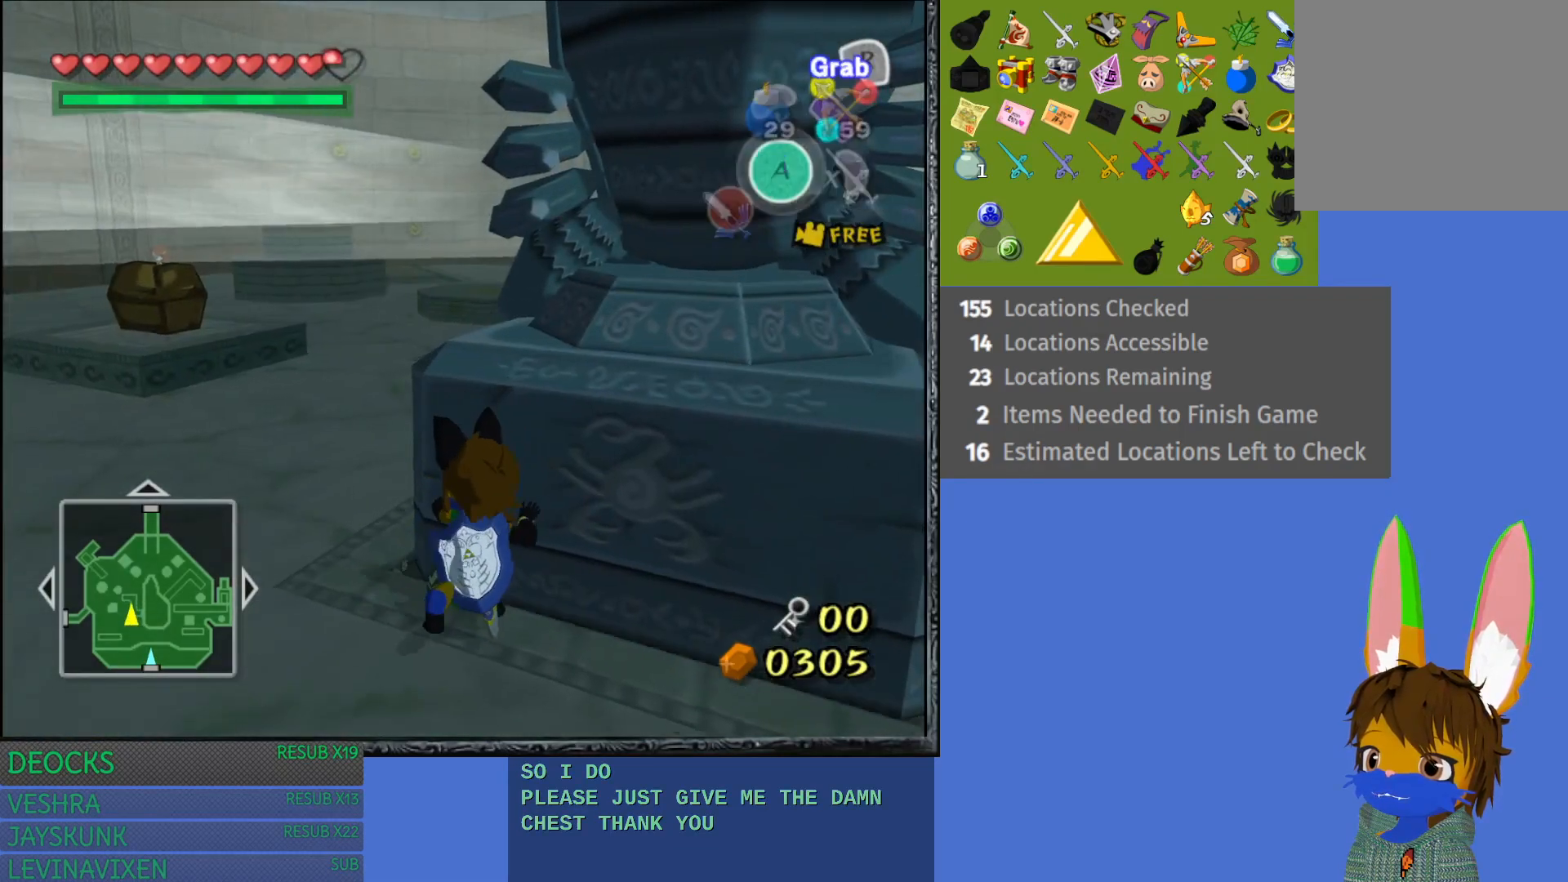
{"buttons": ["R2"], "left_stick": "up-right", "right_stick": "center", "events": []}
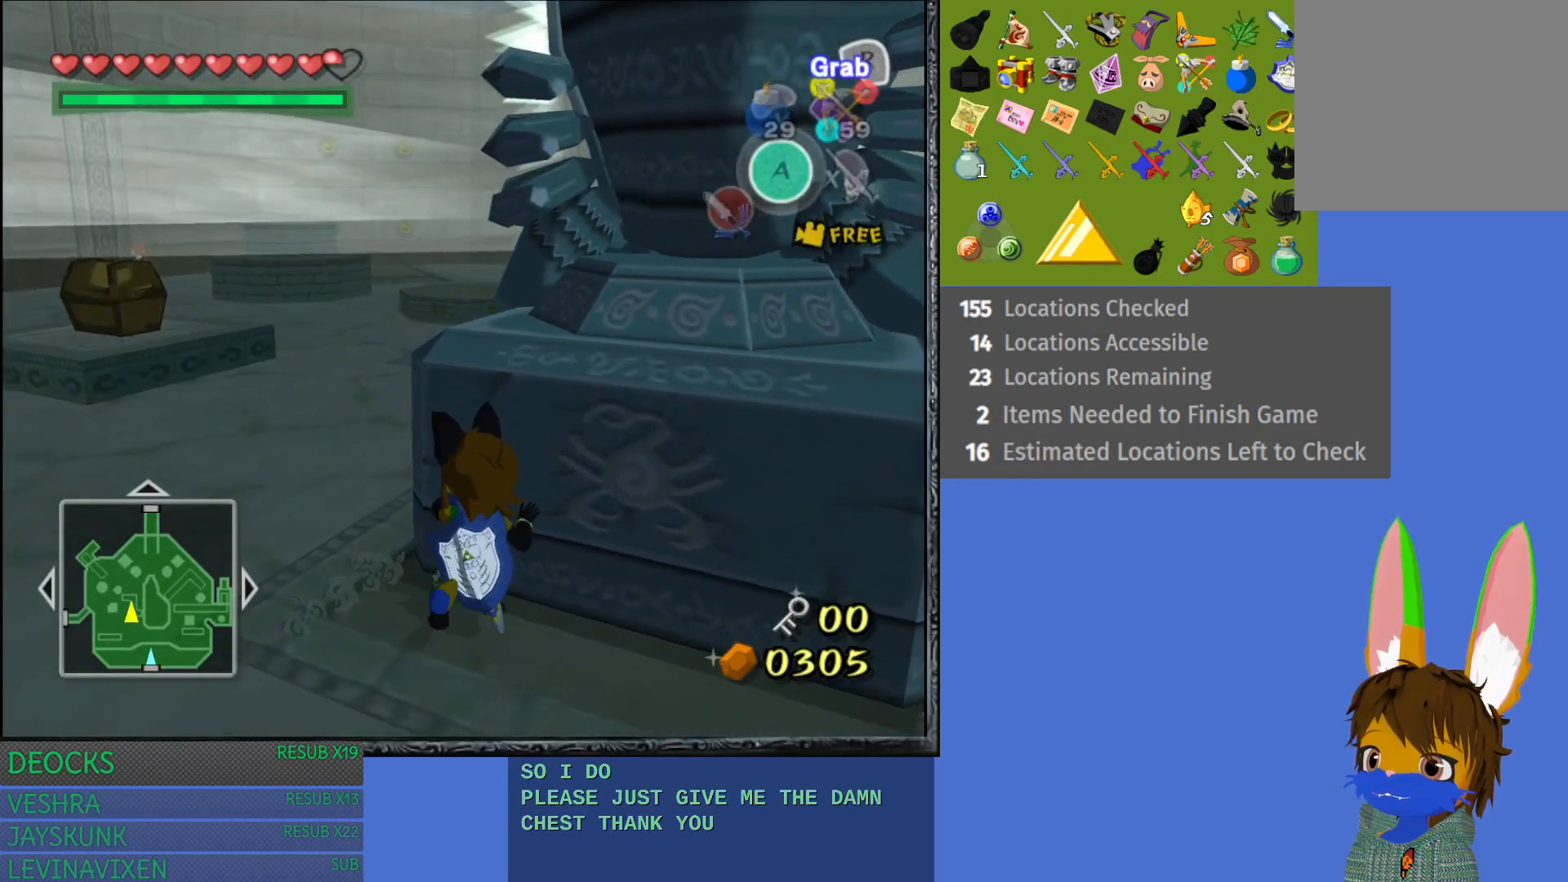
{"buttons": ["R2"], "left_stick": "up-right", "right_stick": "center", "events": []}
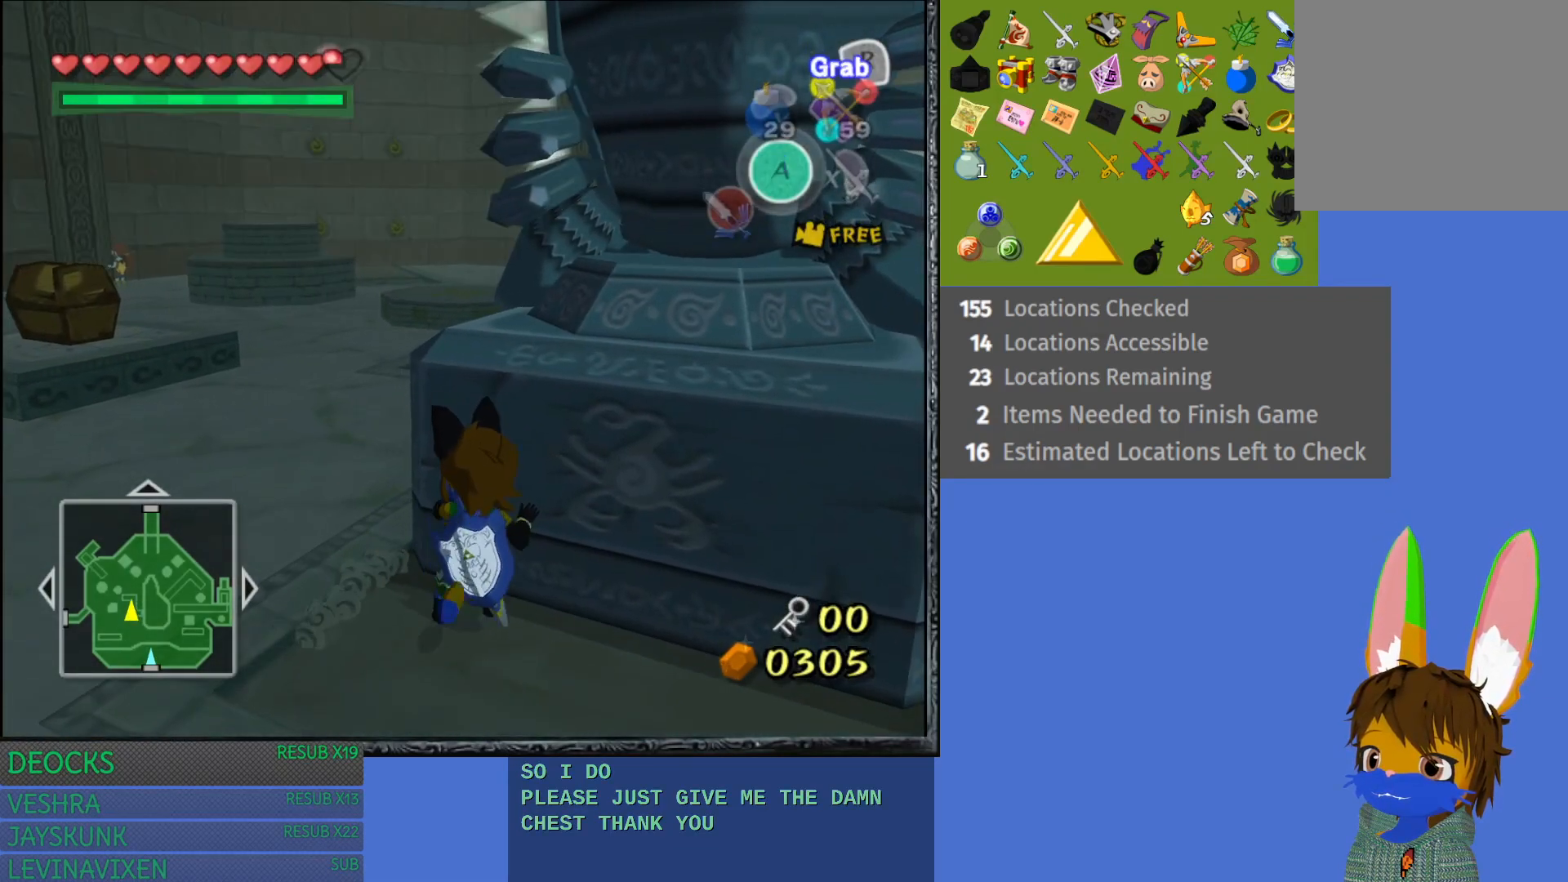
{"buttons": ["R2"], "left_stick": "up-right", "right_stick": "center", "events": []}
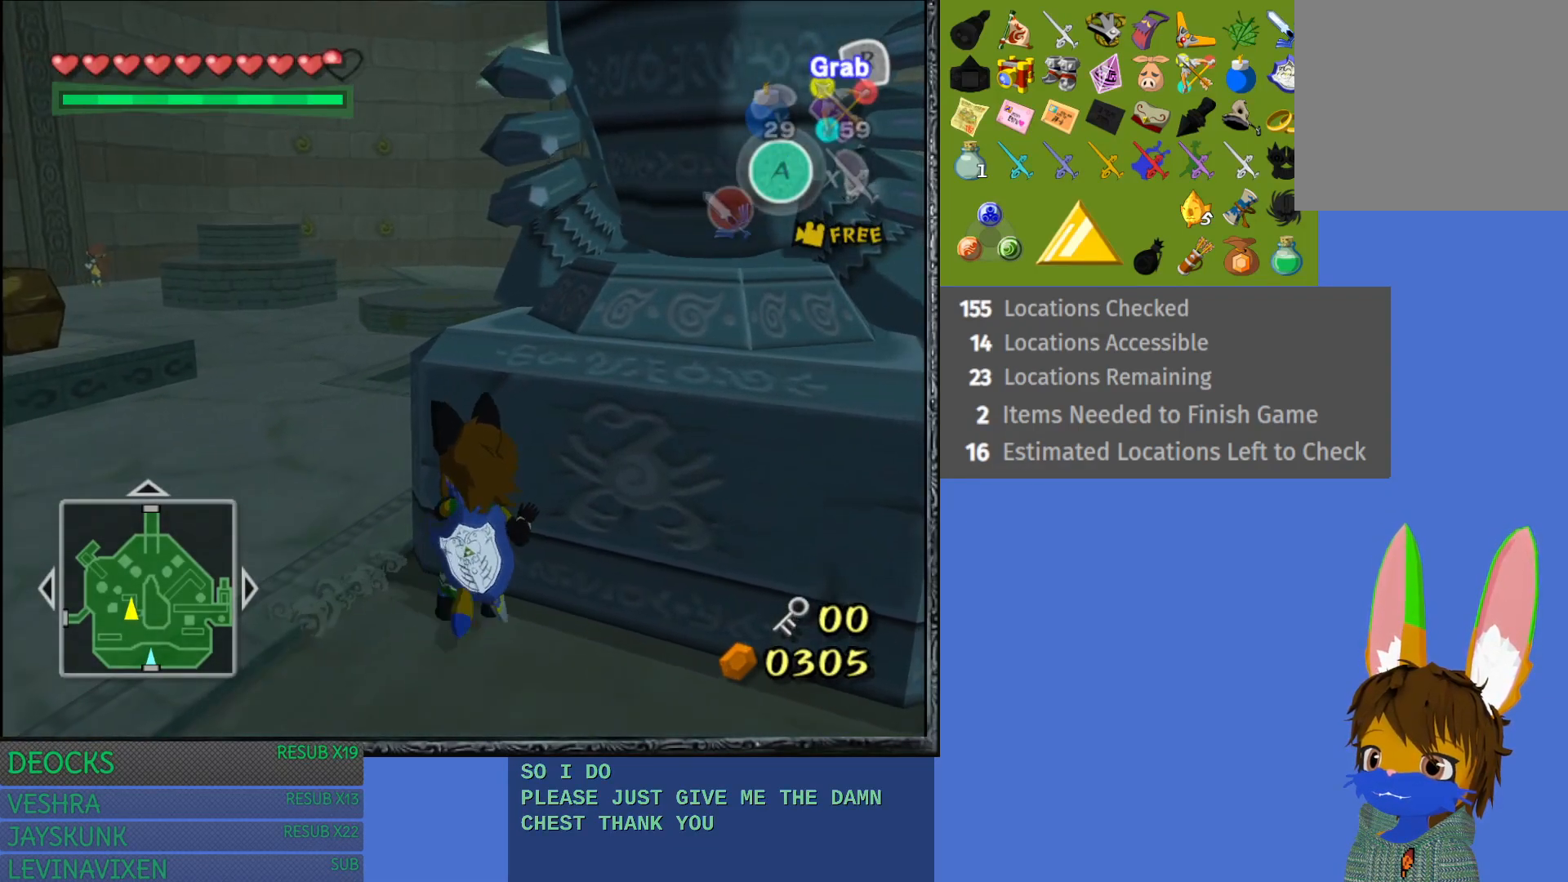
{"buttons": ["R2"], "left_stick": "up-right", "right_stick": "center", "events": []}
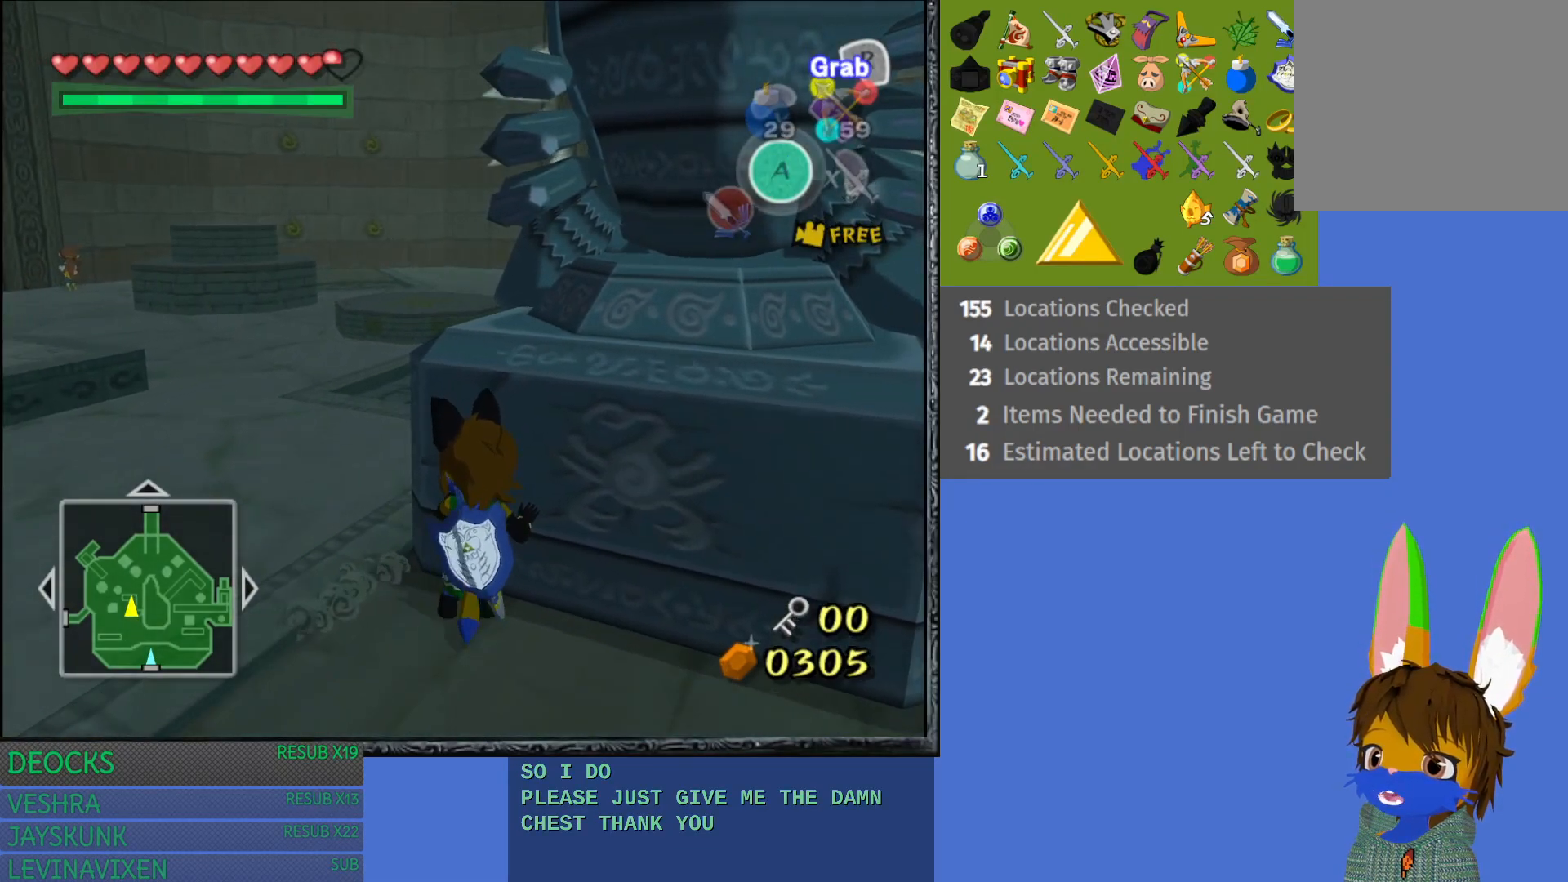
{"buttons": ["R2"], "left_stick": "up-right", "right_stick": "center", "events": []}
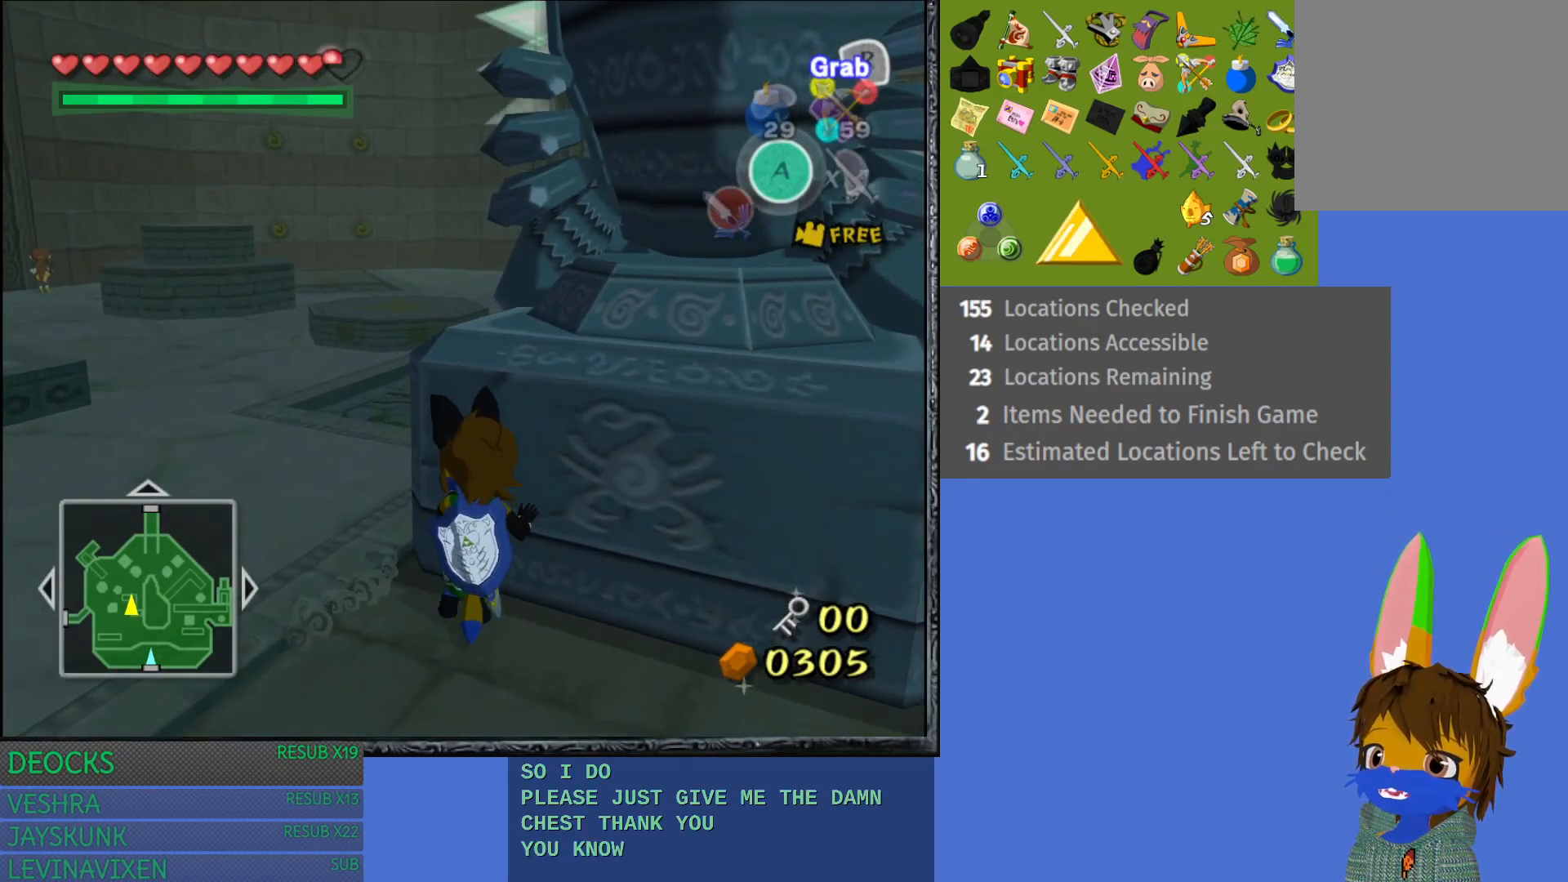
{"buttons": ["R2"], "left_stick": "up-right", "right_stick": "center", "events": []}
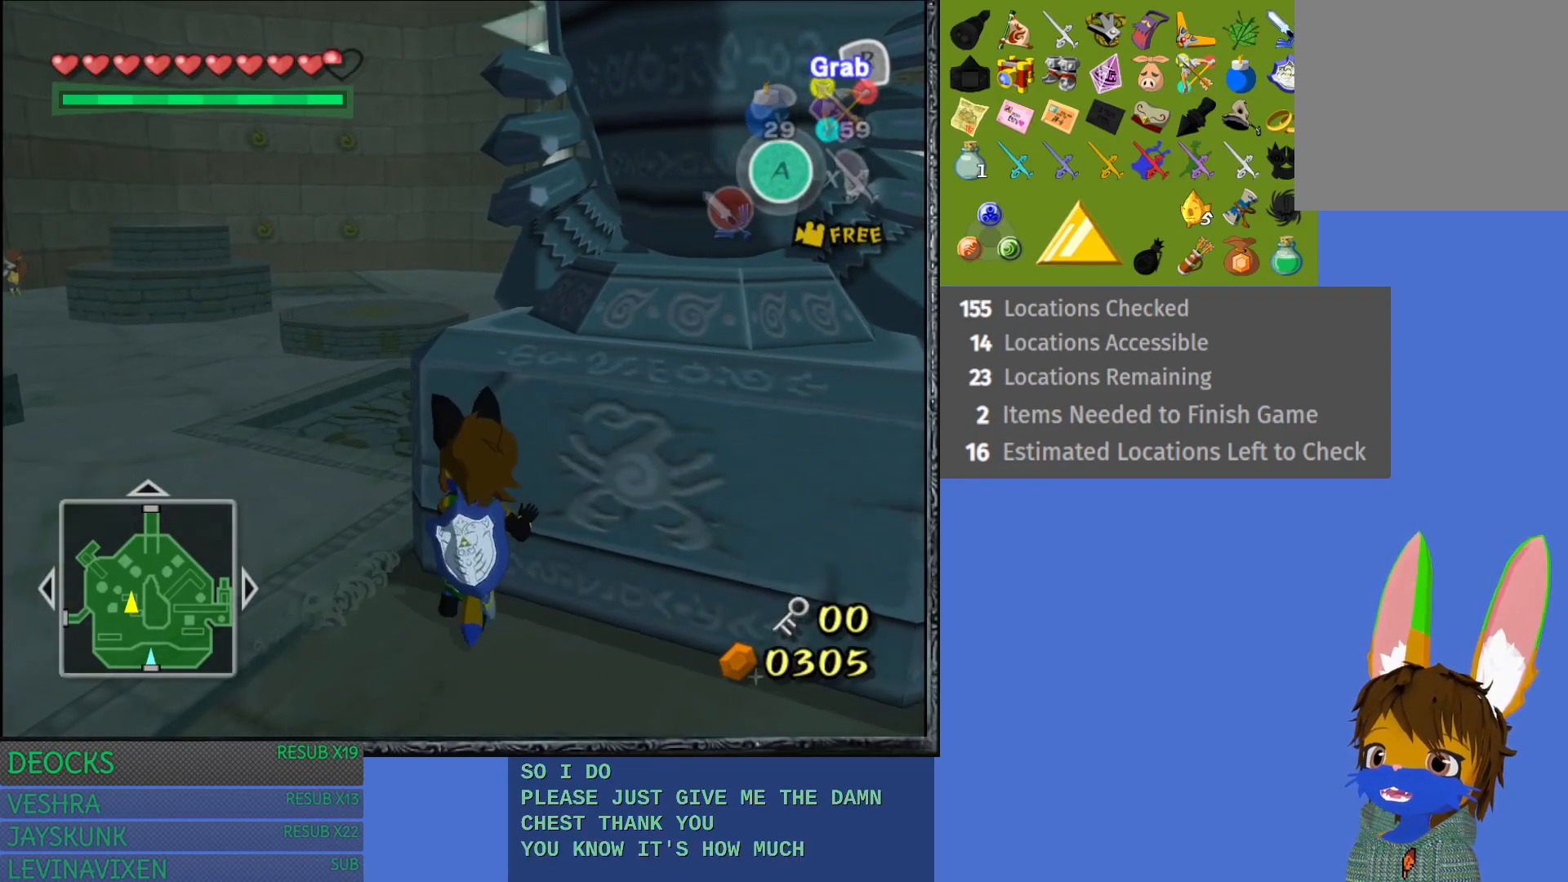
{"buttons": ["R2"], "left_stick": "up-right", "right_stick": "center", "events": [[67, "right_stick", "right"], [233, "right_stick", "center"]]}
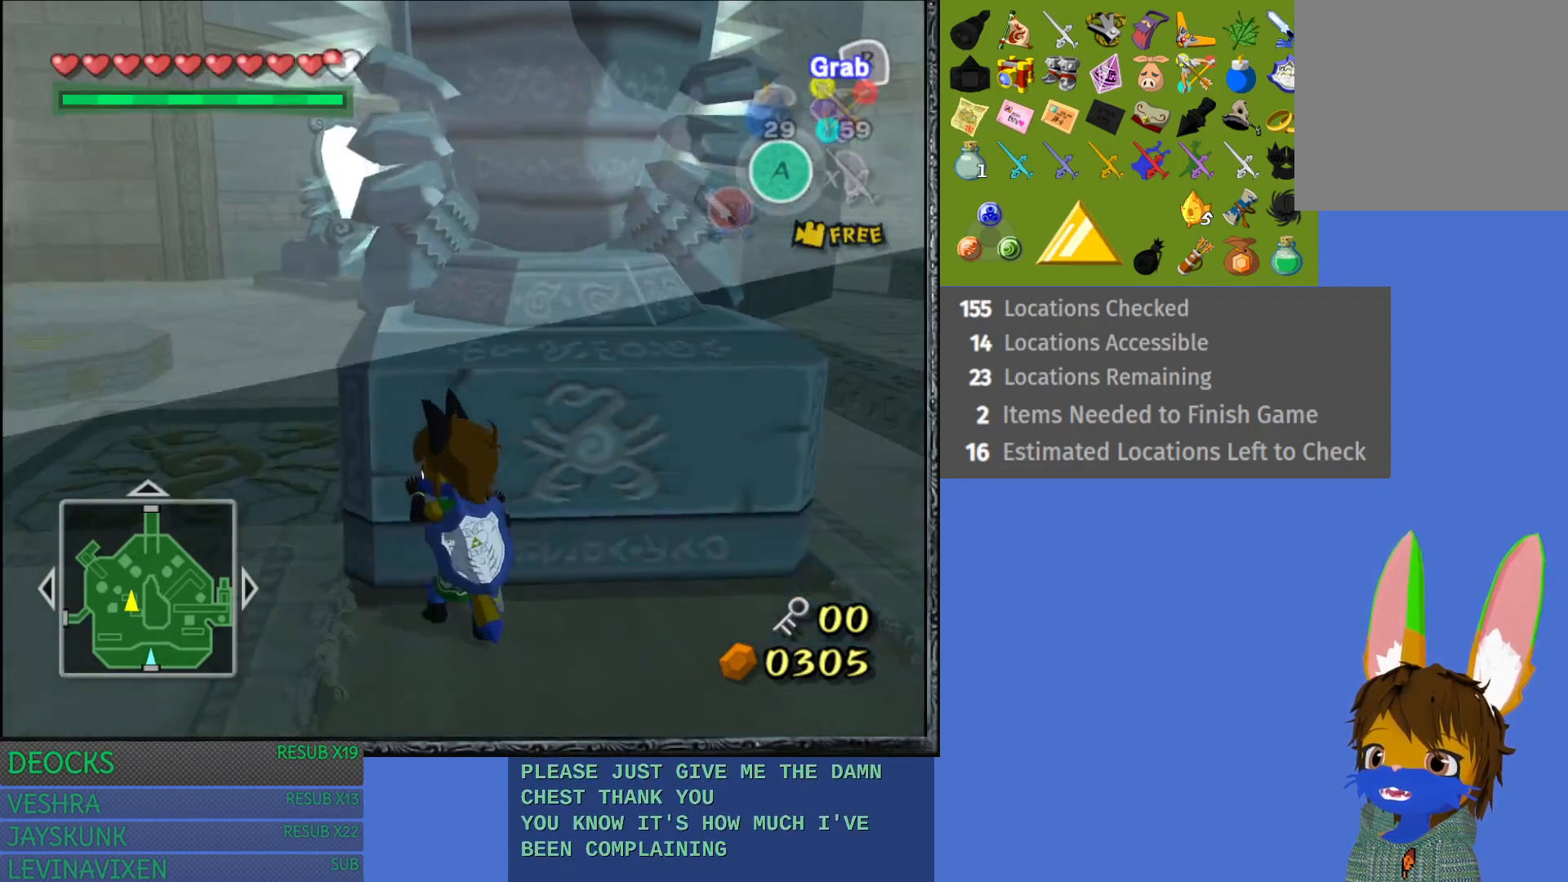
{"buttons": ["R2"], "left_stick": "up-right", "right_stick": "center", "events": []}
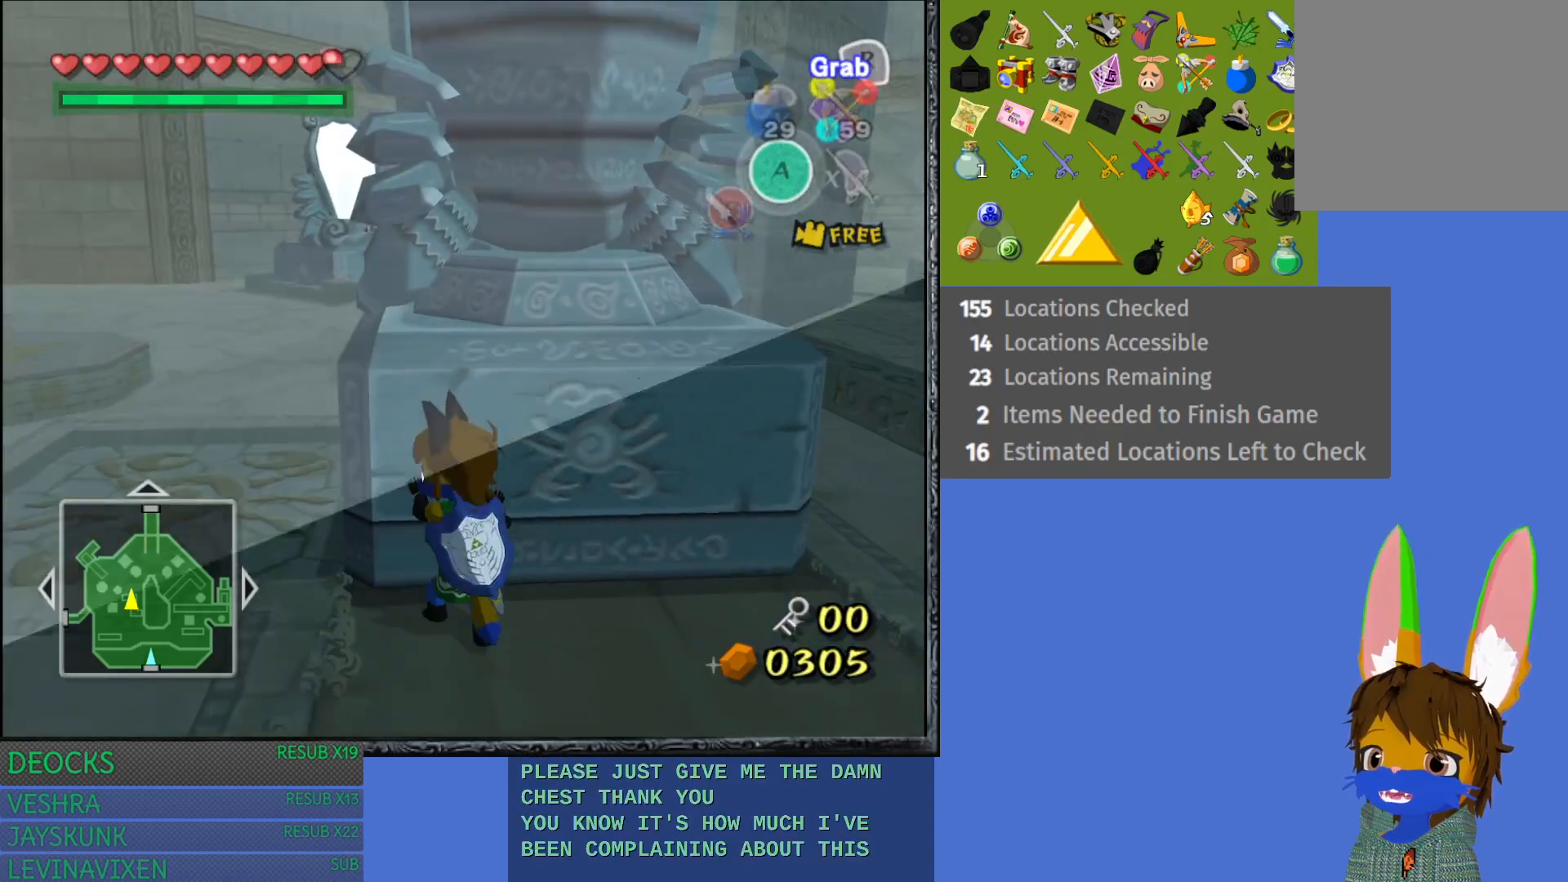
{"buttons": [], "left_stick": "right", "right_stick": "center", "events": [[400, "R2", "up"], [483, "left_stick", "right"]]}
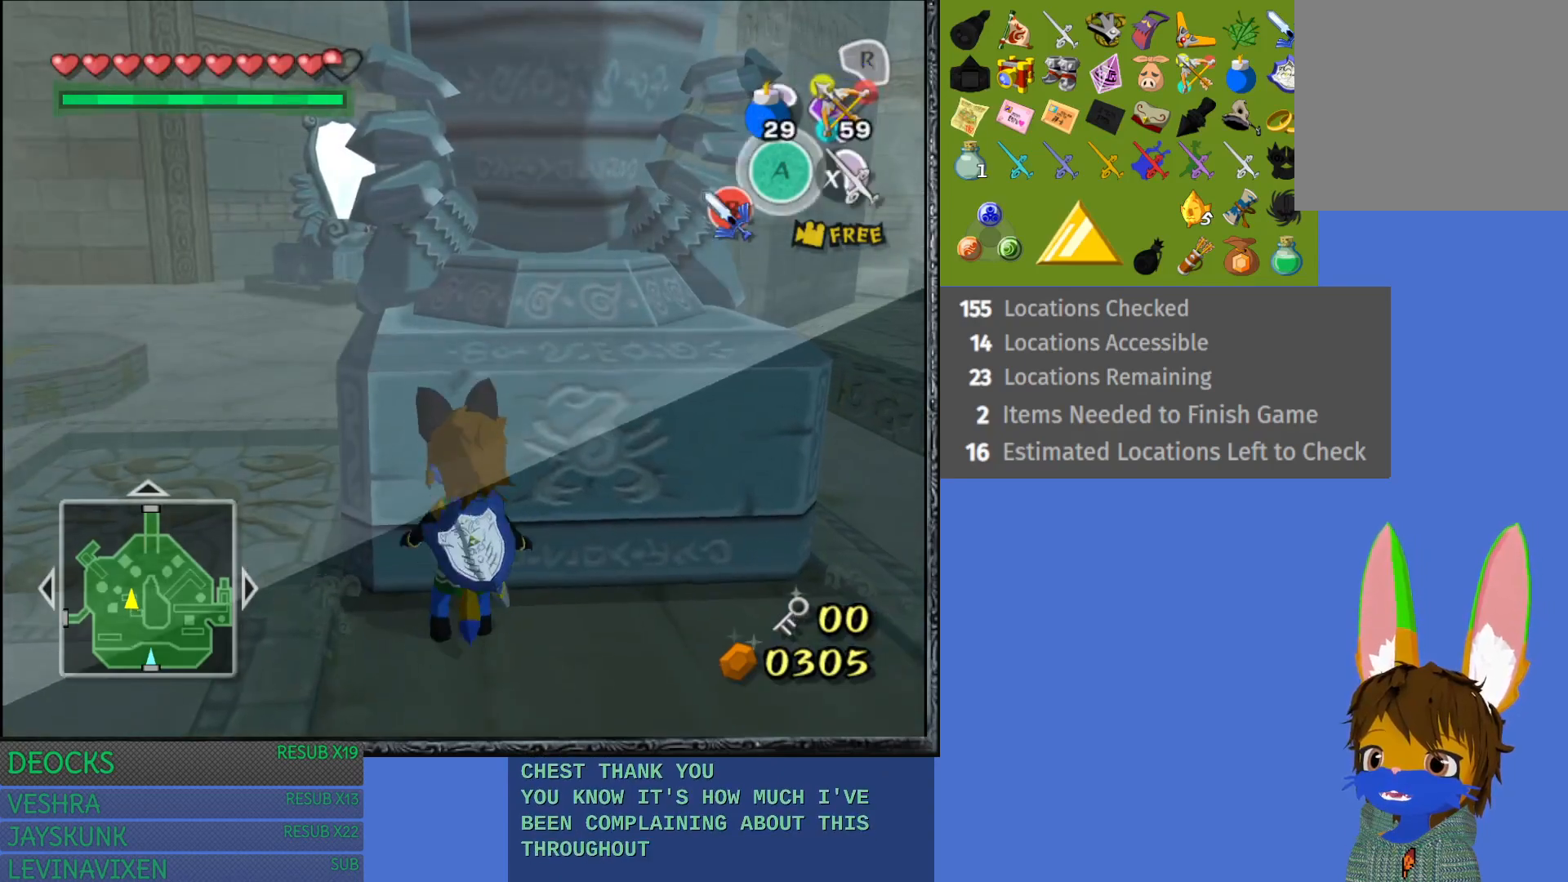
{"buttons": [], "left_stick": "right", "right_stick": "center", "events": []}
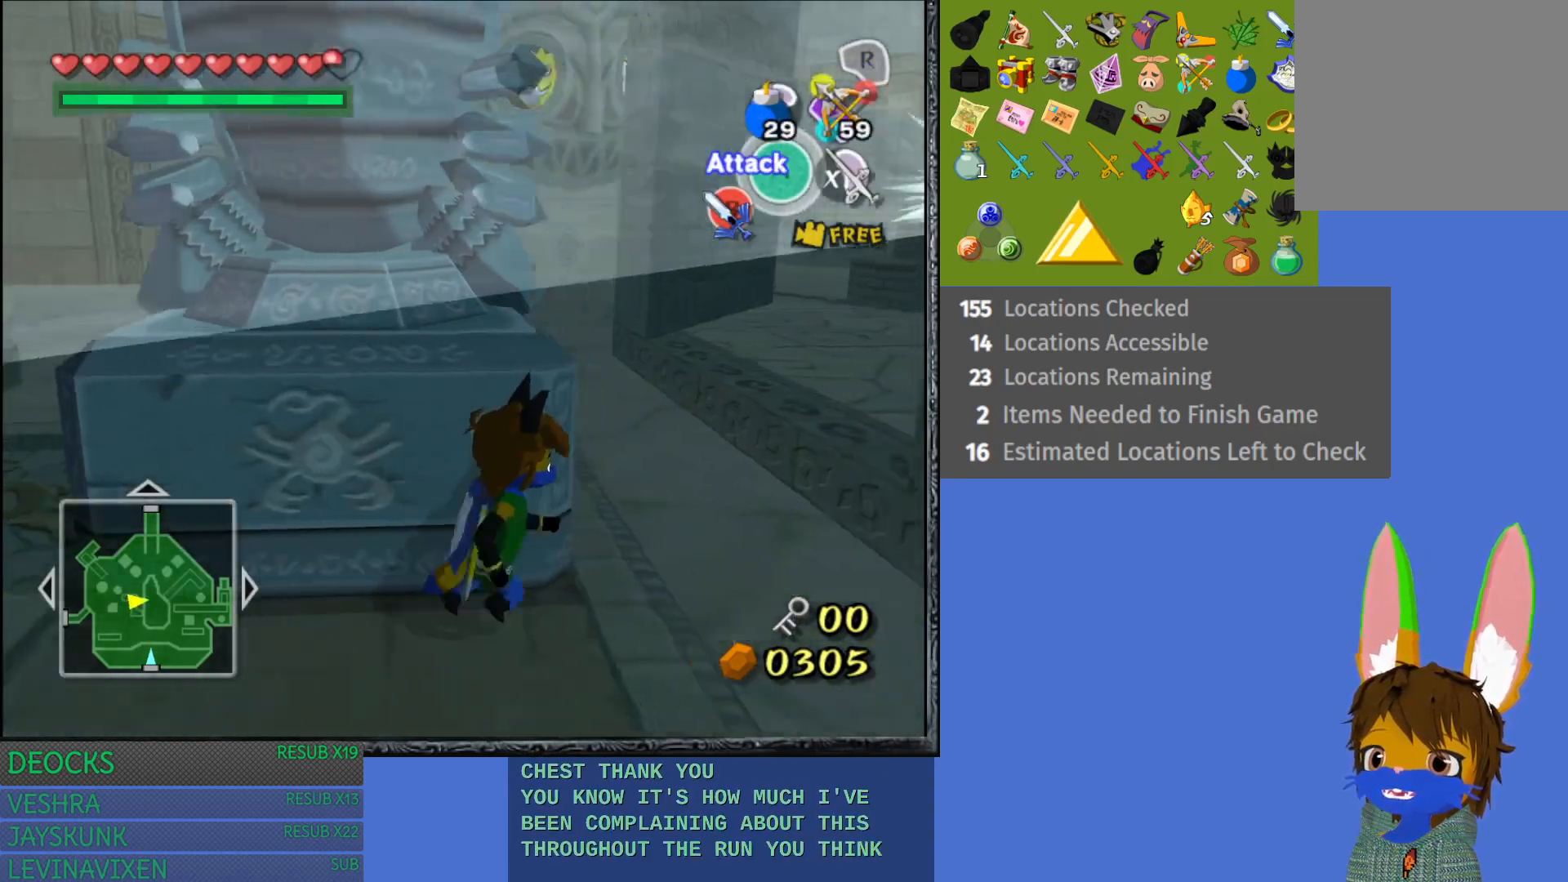
{"buttons": [], "left_stick": "left", "right_stick": "center", "events": [[133, "left_stick", "up-right"], [350, "left_stick", "up-left"], [467, "left_stick", "left"]]}
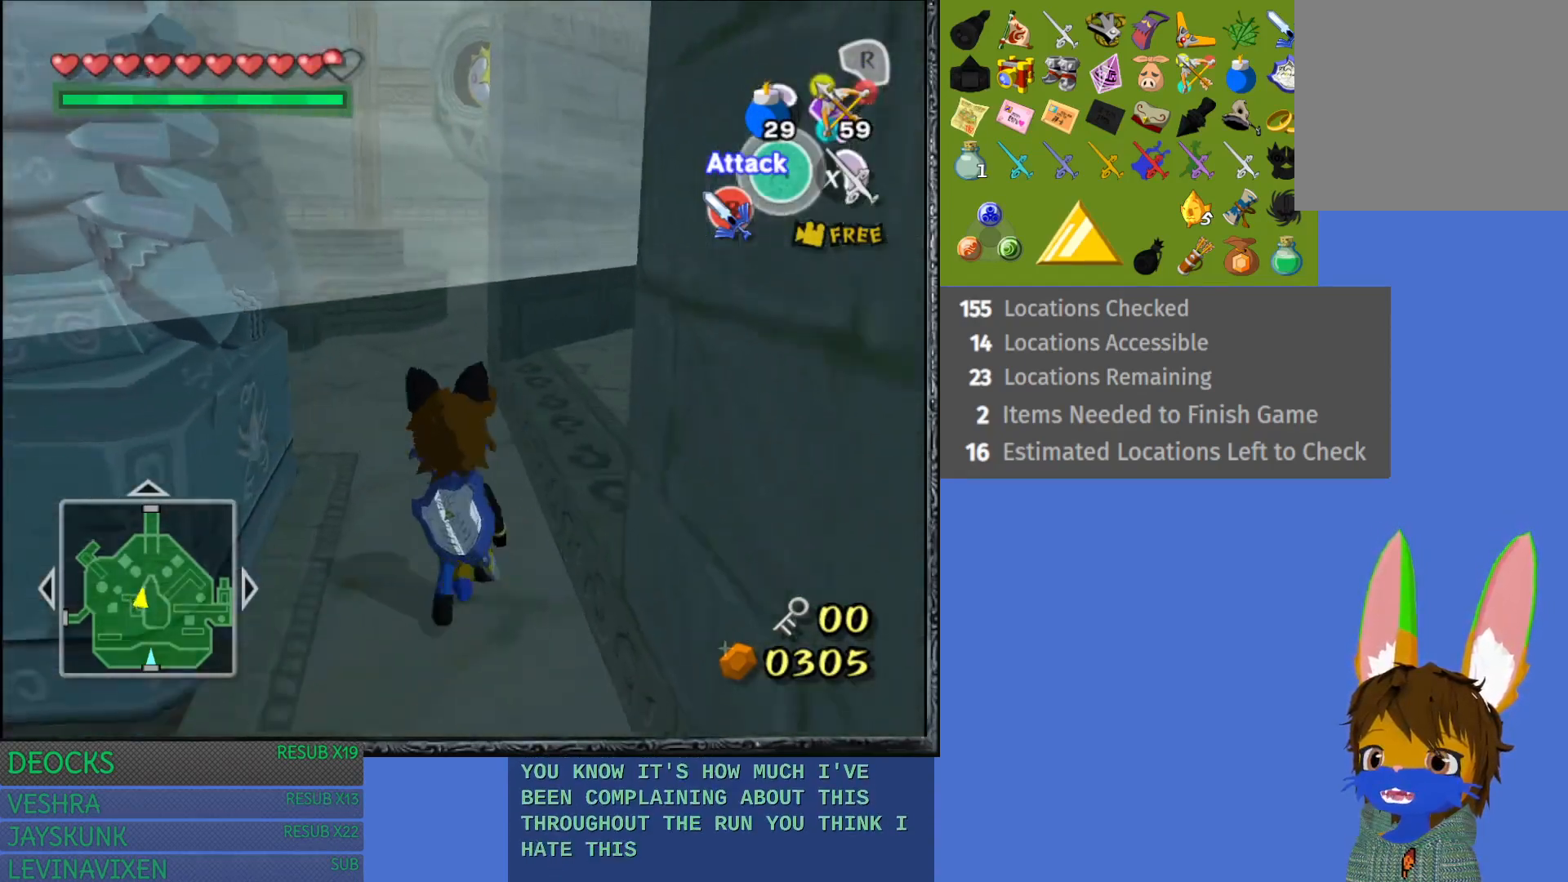
{"buttons": ["R2"], "left_stick": "up", "right_stick": "center", "events": [[250, "R2", "down"], [317, "left_stick", "center"], [450, "left_stick", "up"]]}
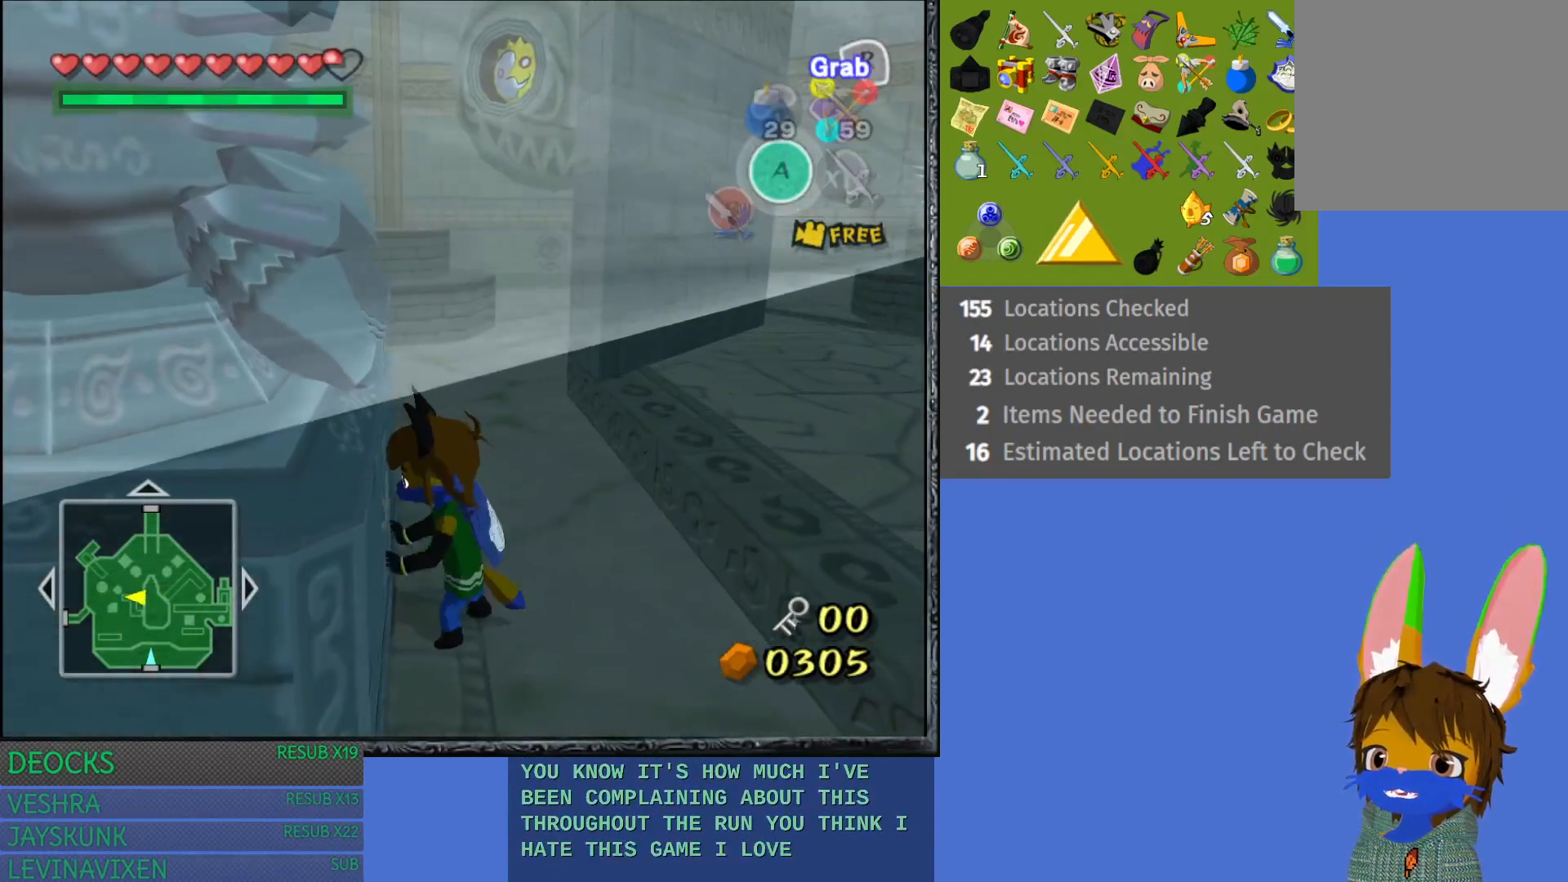
{"buttons": ["R2"], "left_stick": "left", "right_stick": "center", "events": [[283, "left_stick", "up-left"], [433, "left_stick", "left"]]}
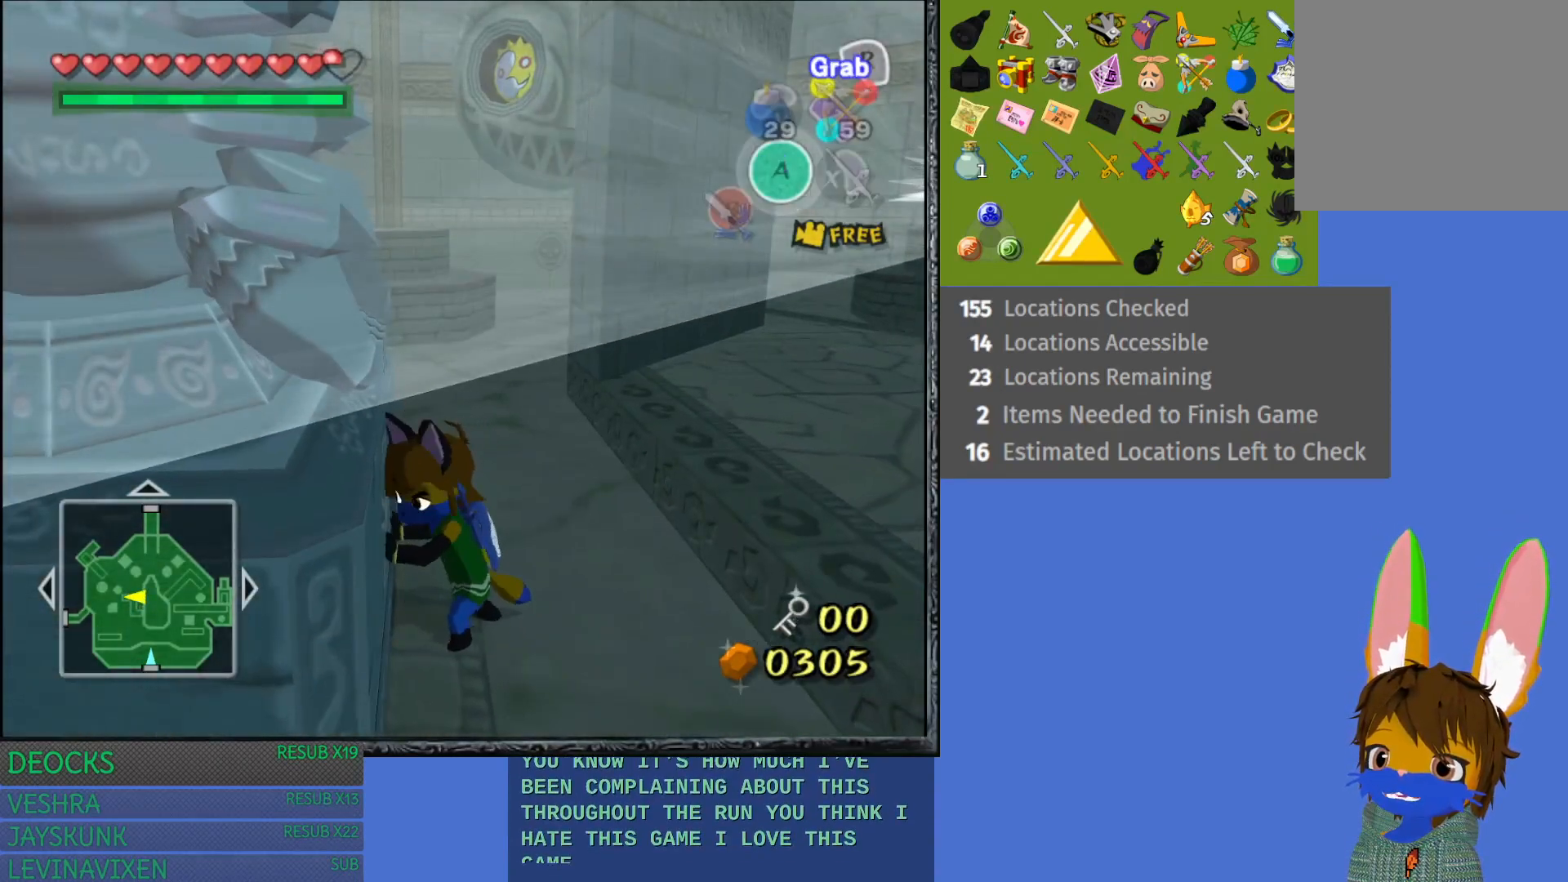
{"buttons": ["R2"], "left_stick": "left", "right_stick": "center", "events": []}
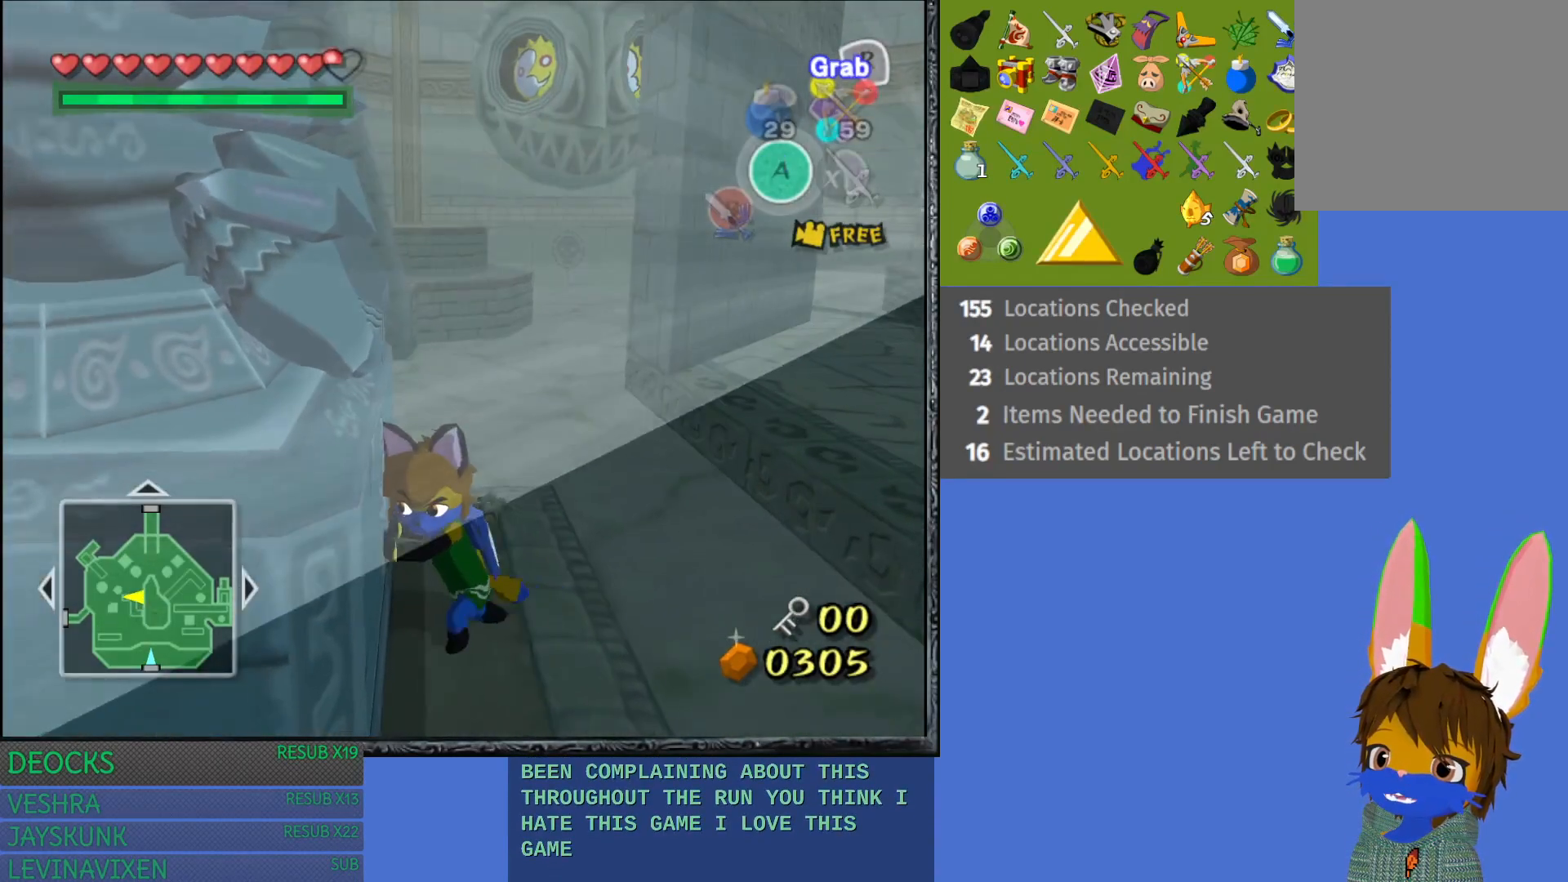
{"buttons": ["R2"], "left_stick": "left", "right_stick": "center", "events": []}
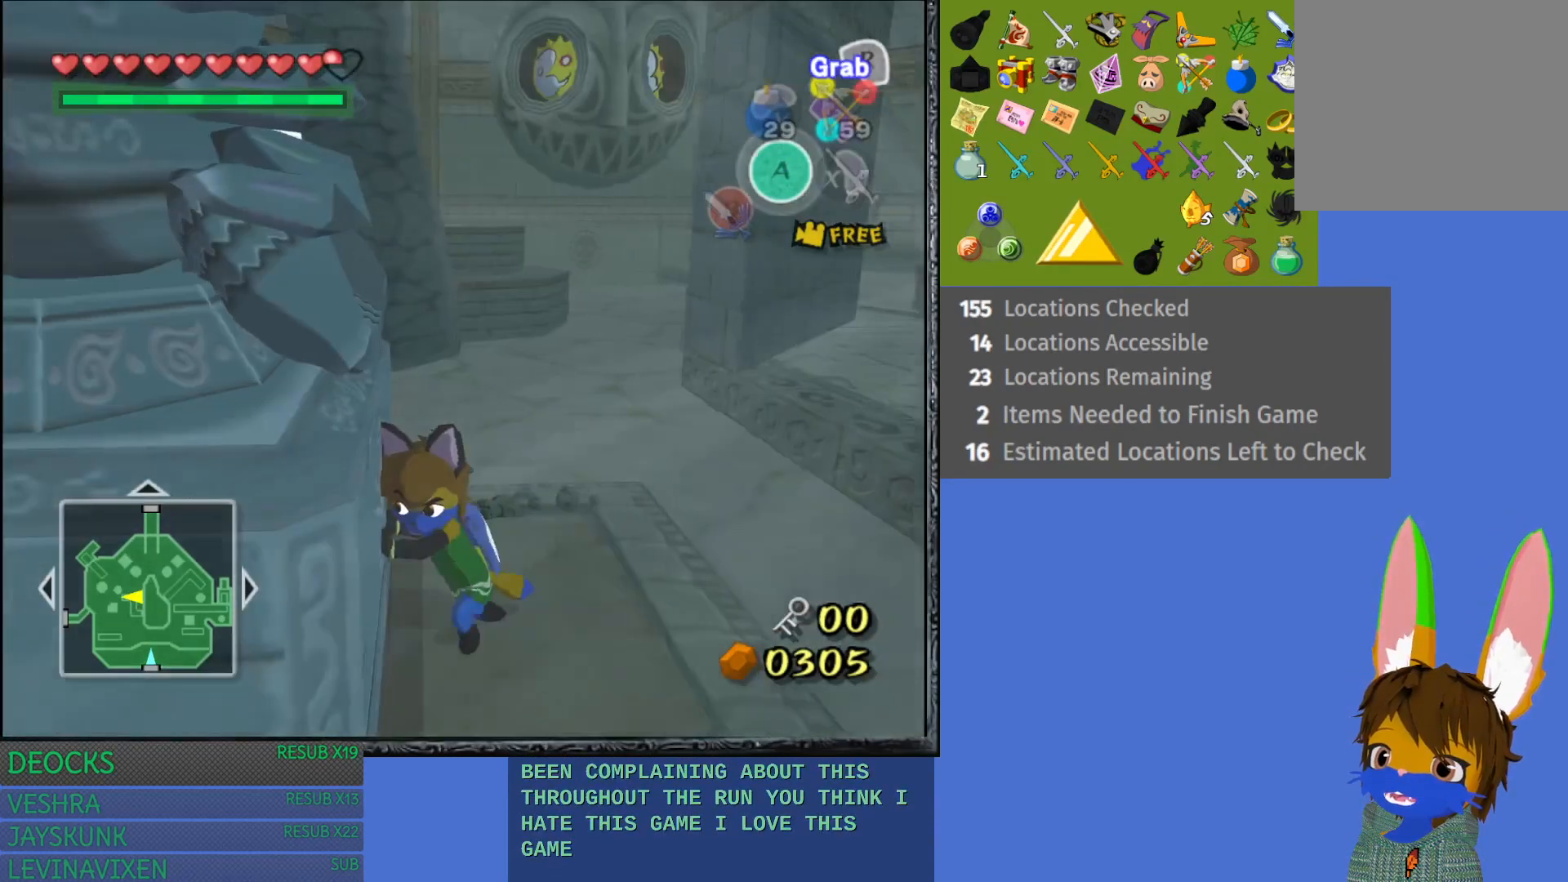
{"buttons": ["R2"], "left_stick": "left", "right_stick": "center", "events": []}
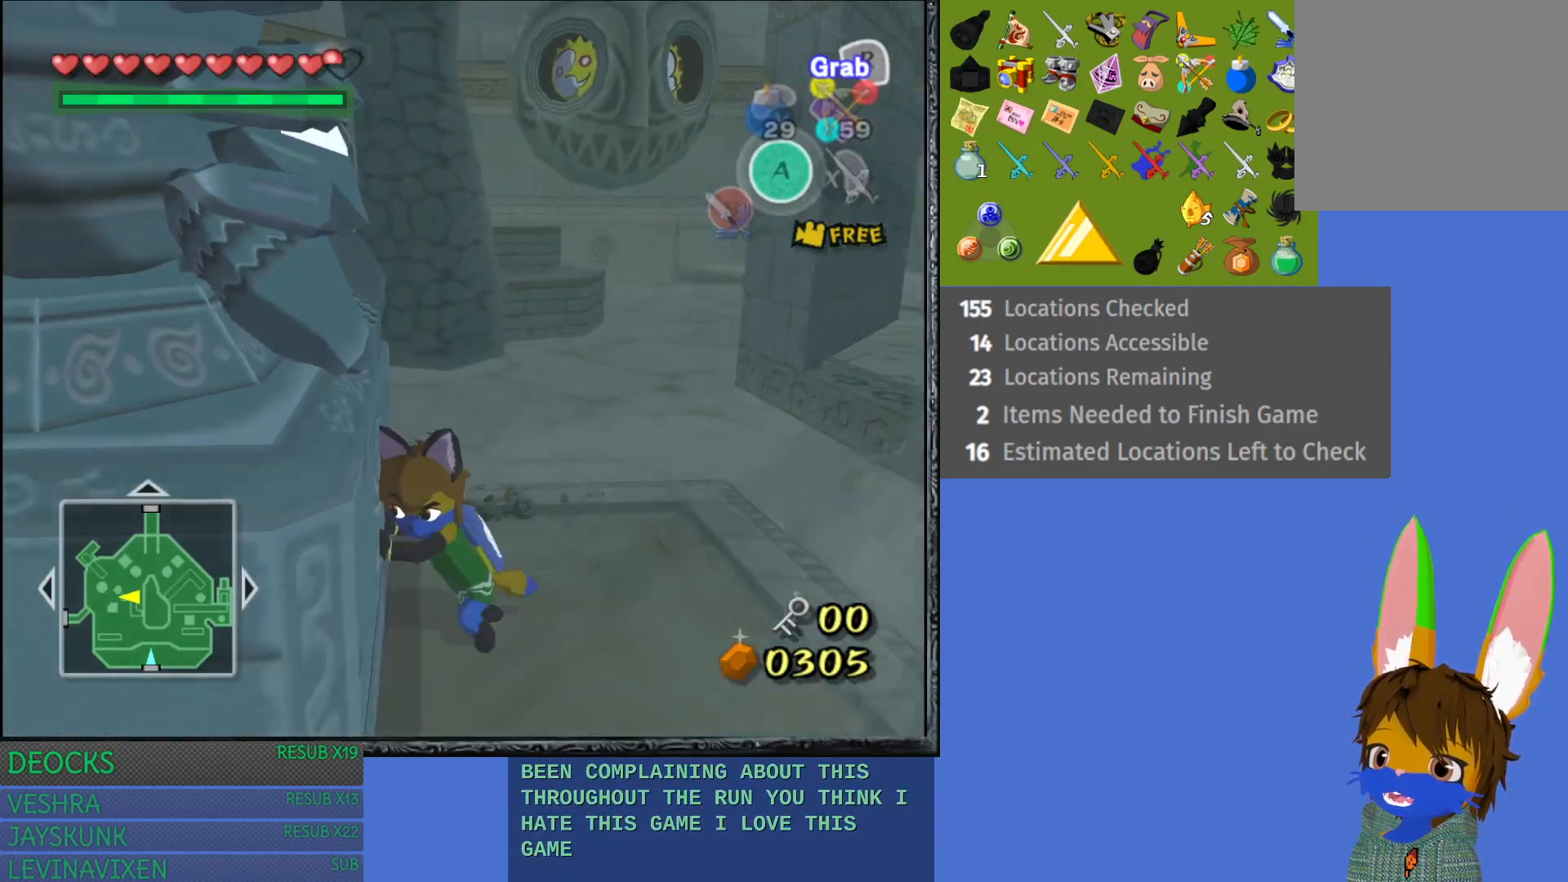
{"buttons": ["R2"], "left_stick": "left", "right_stick": "center", "events": []}
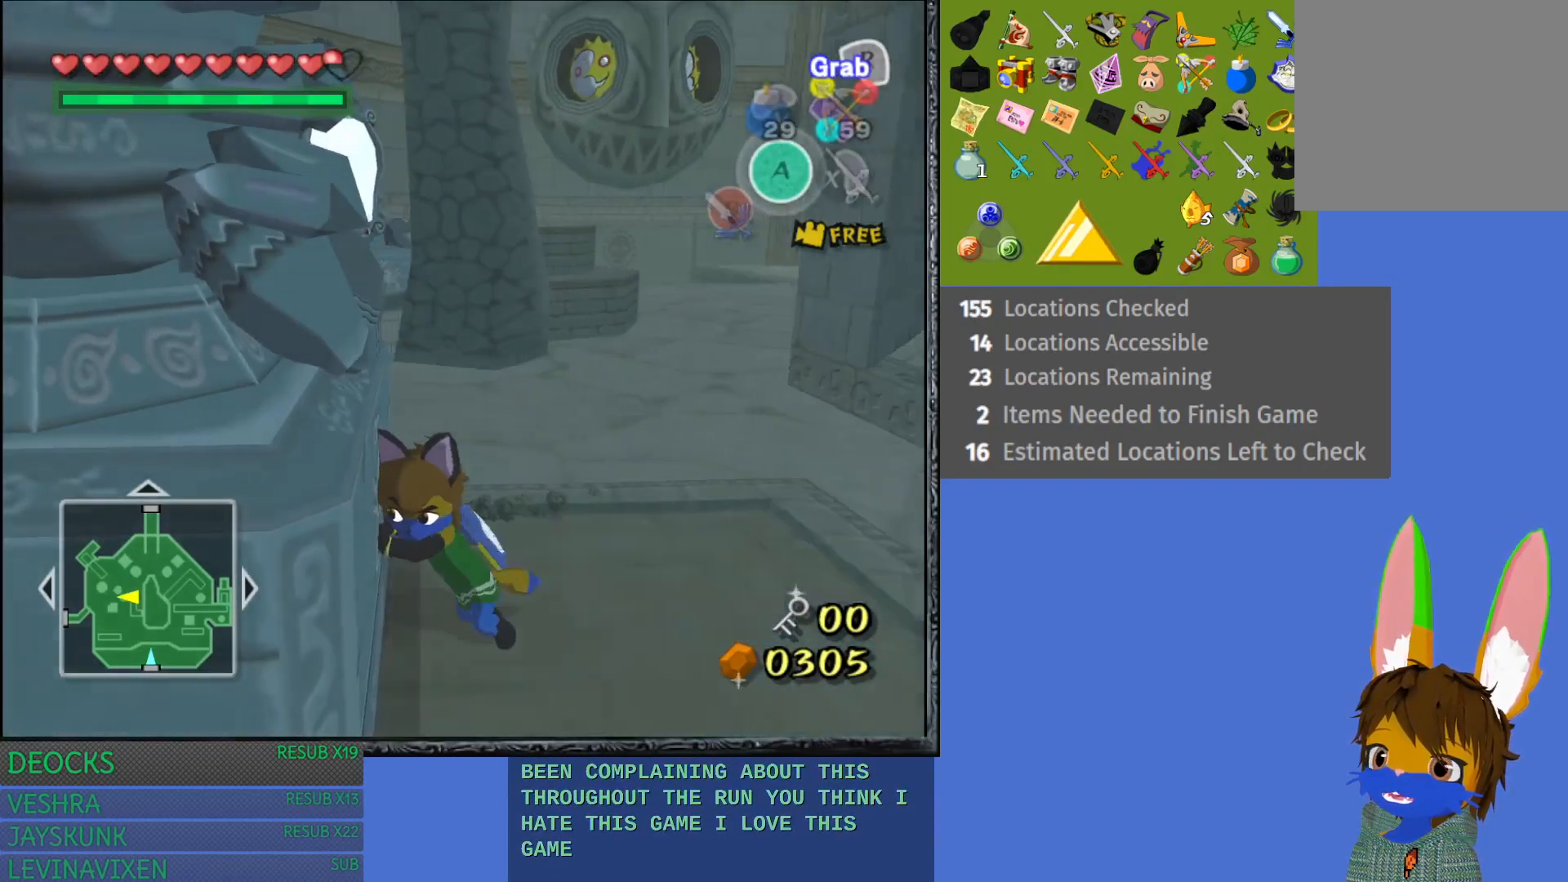
{"buttons": ["R2"], "left_stick": "left", "right_stick": "center", "events": []}
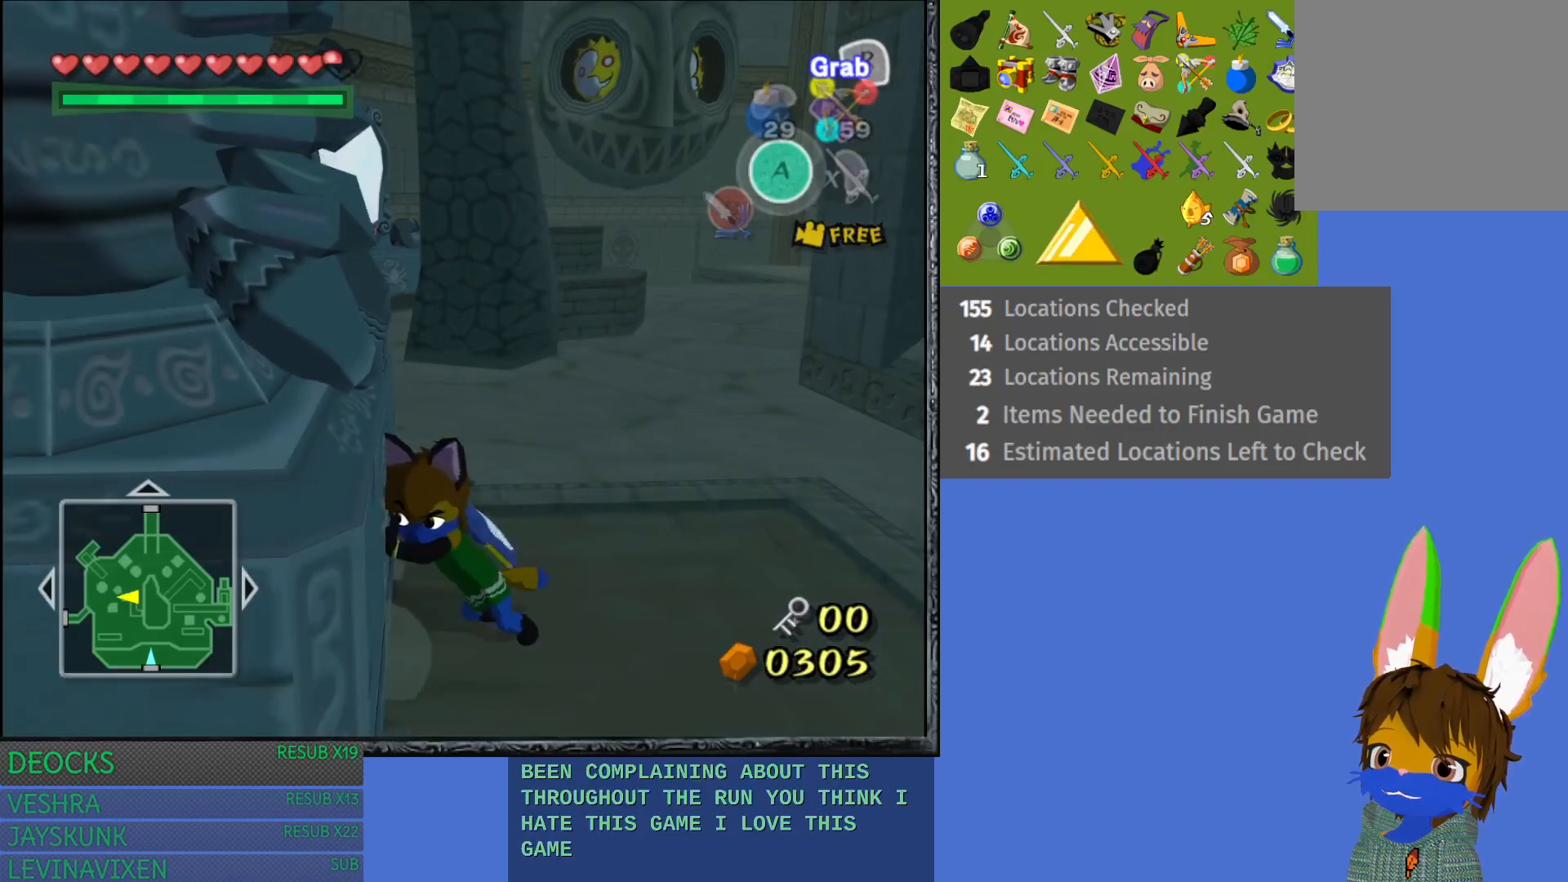
{"buttons": [], "left_stick": "up-right", "right_stick": "left", "events": [[133, "R2", "up"], [150, "left_stick", "center"], [300, "left_stick", "up-right"], [400, "right_stick", "left"]]}
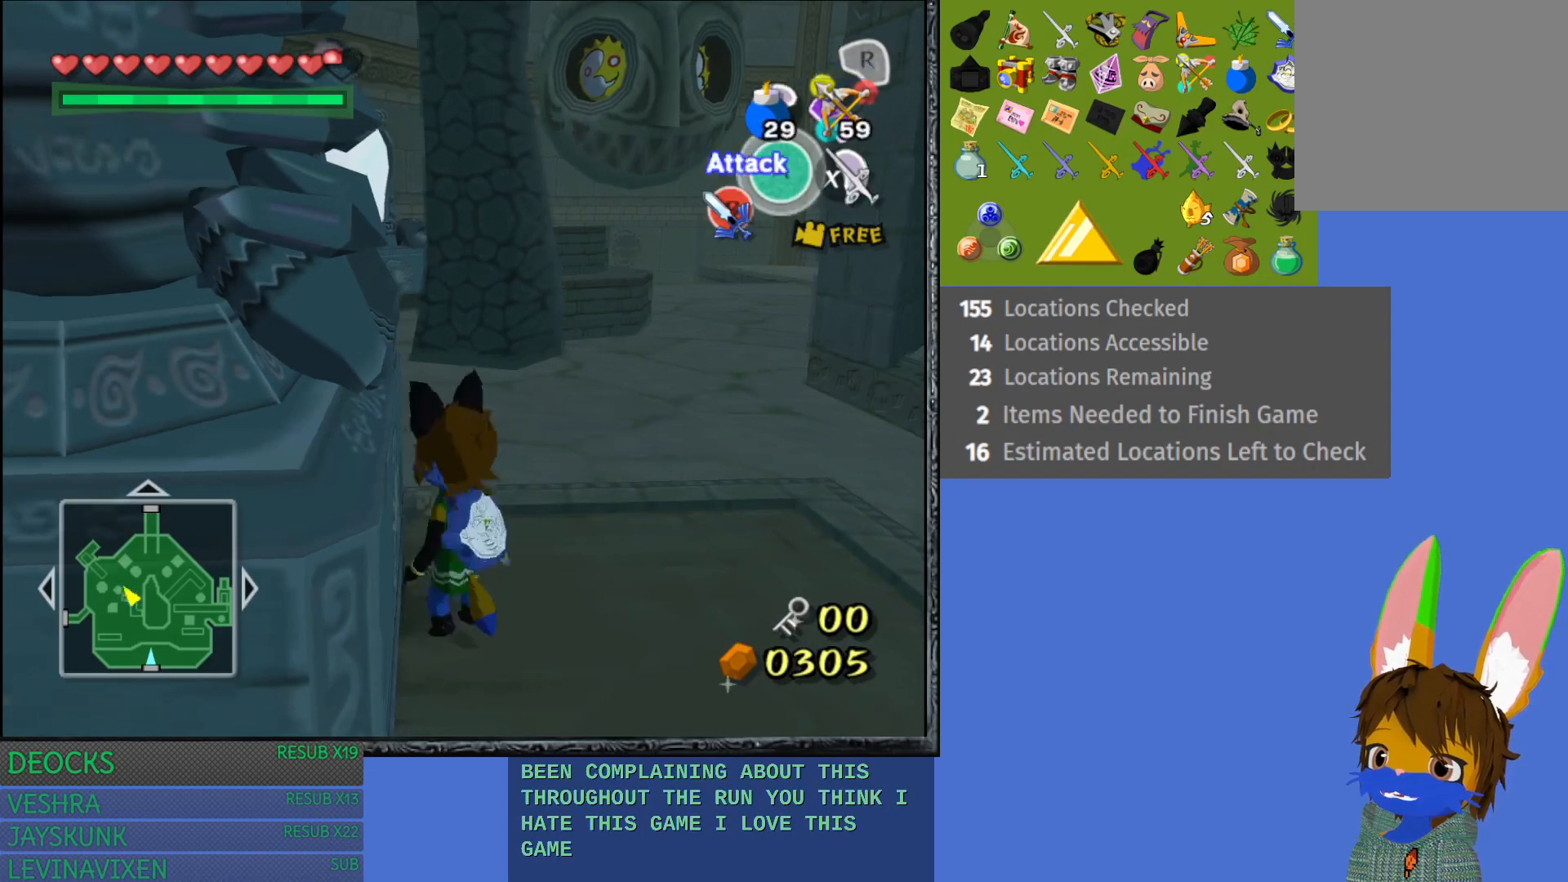
{"buttons": [], "left_stick": "up-right", "right_stick": "center", "events": [[300, "right_stick", "center"]]}
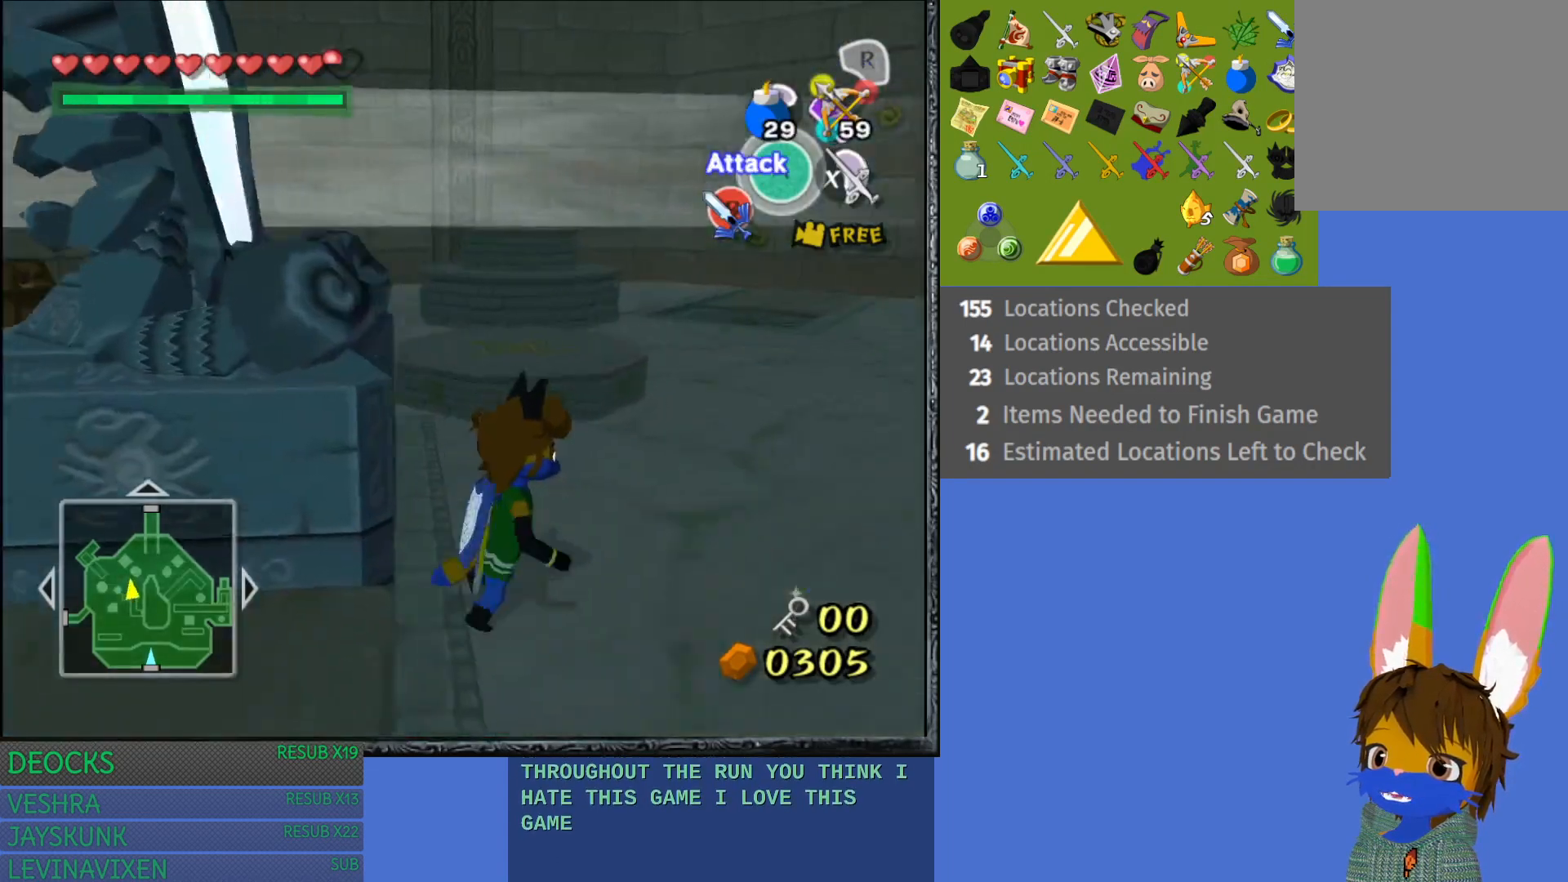
{"buttons": [], "left_stick": "up-right", "right_stick": "right", "events": [[483, "right_stick", "right"]]}
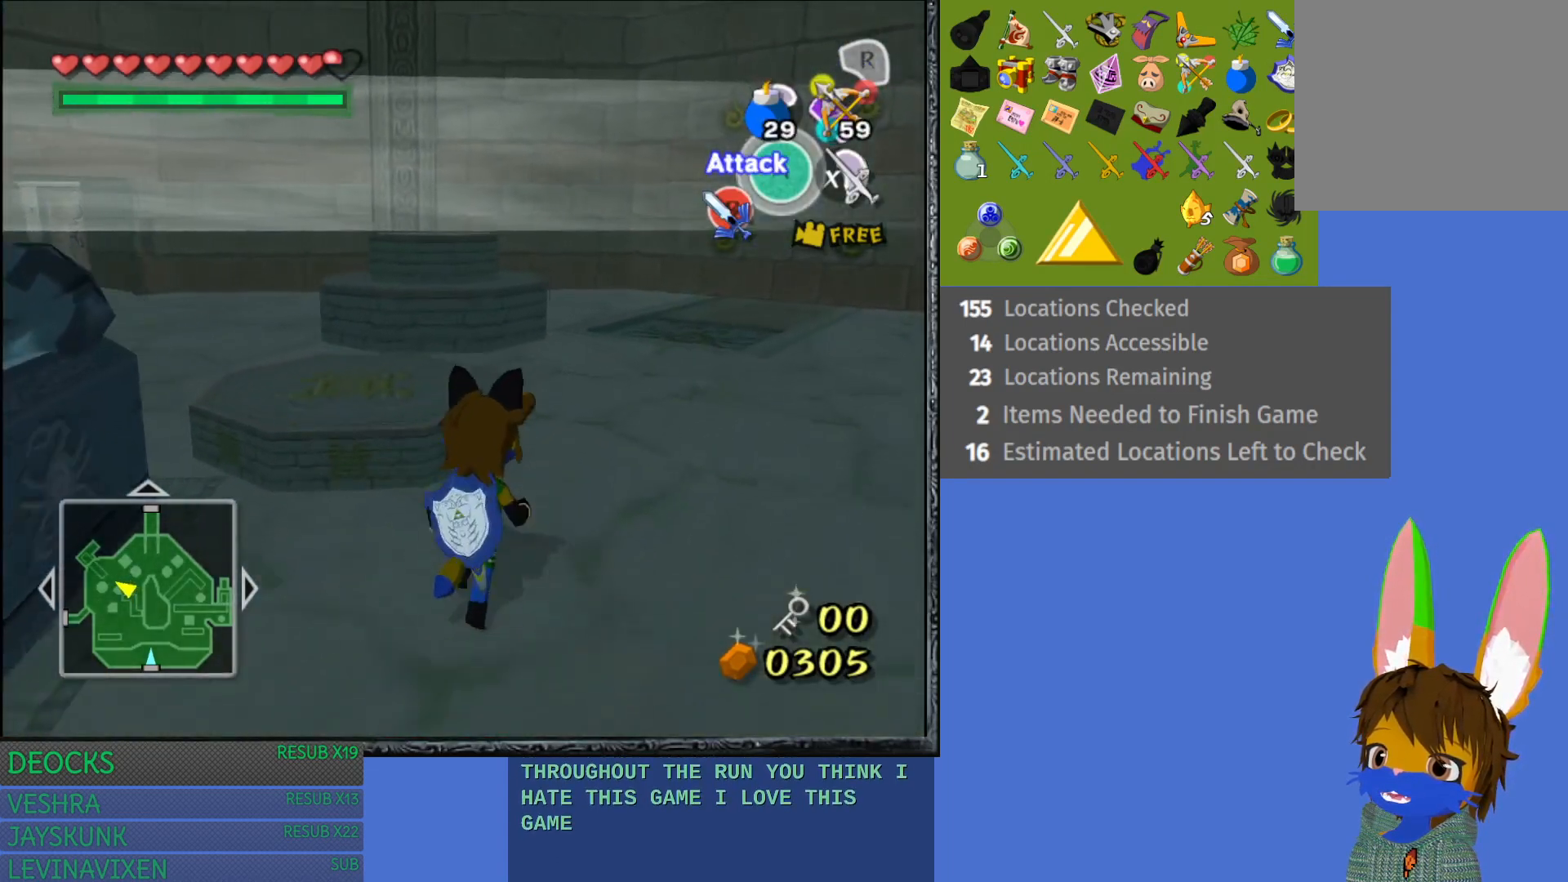
{"buttons": [], "left_stick": "up", "right_stick": "center", "events": [[83, "left_stick", "up"], [383, "right_stick", "center"]]}
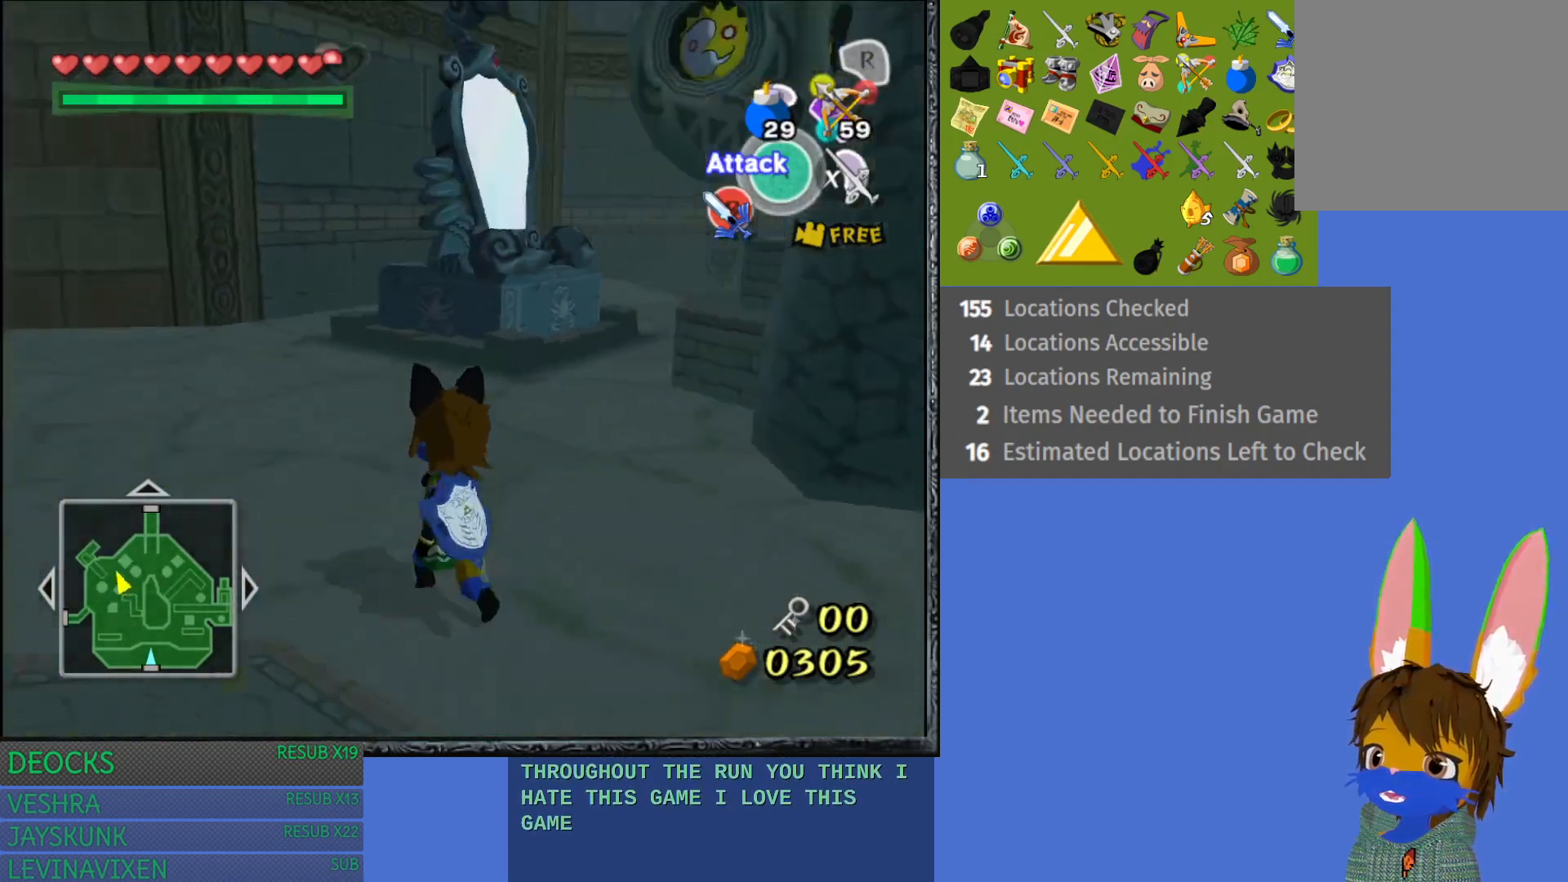
{"buttons": [], "left_stick": "left", "right_stick": "left", "events": [[67, "left_stick", "up-left"], [283, "left_stick", "left"], [417, "right_stick", "left"]]}
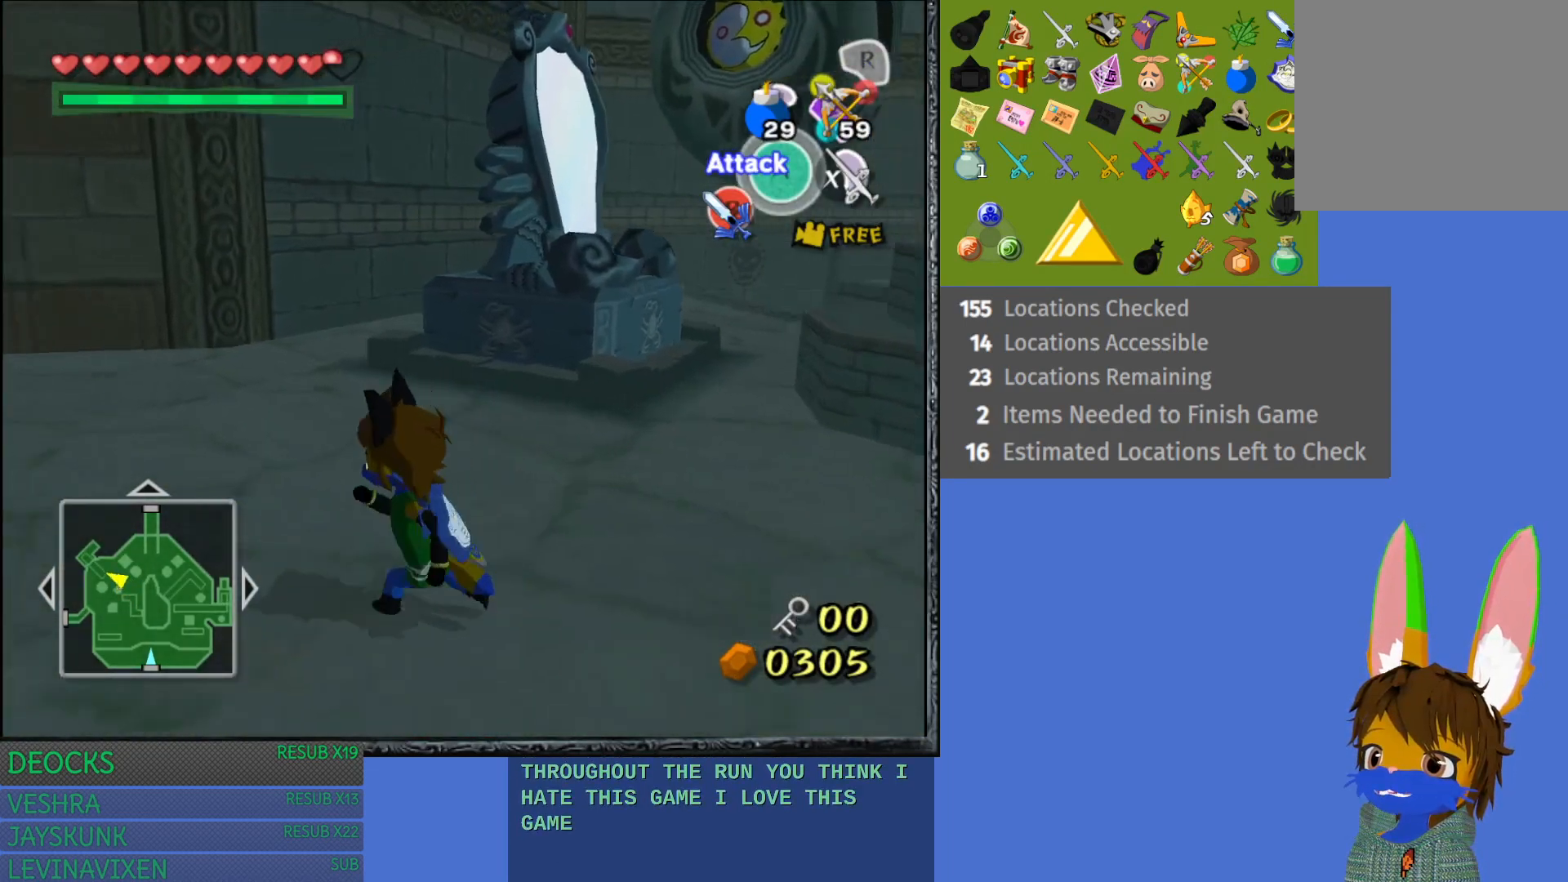
{"buttons": [], "left_stick": "up-left", "right_stick": "center", "events": [[317, "right_stick", "center"], [350, "left_stick", "up-left"]]}
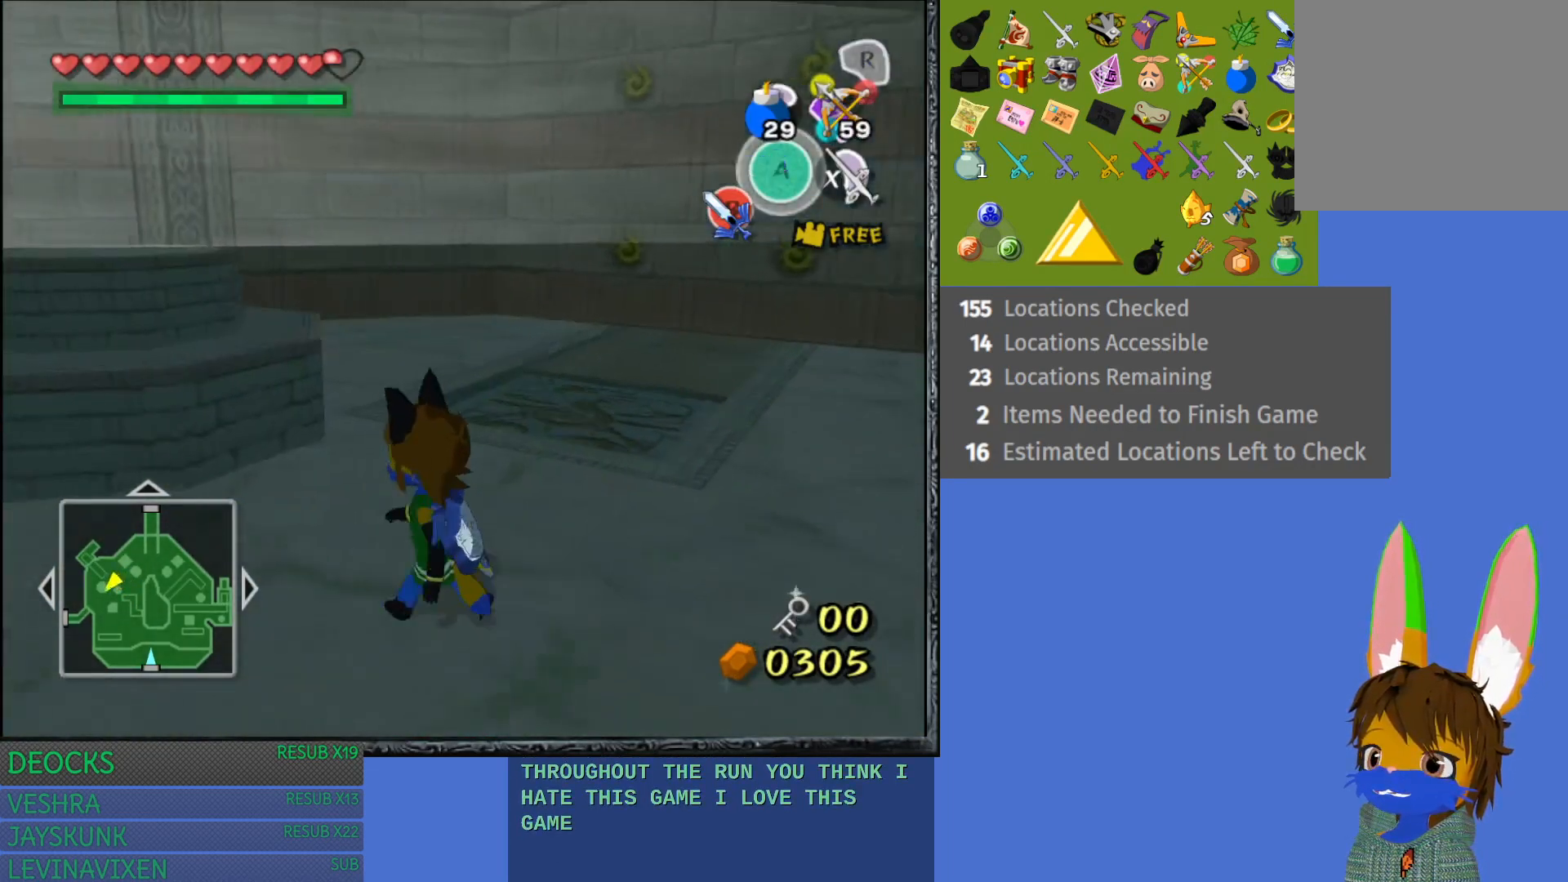
{"buttons": [], "left_stick": "up-right", "right_stick": "center", "events": [[217, "left_stick", "up"], [333, "left_stick", "up-right"]]}
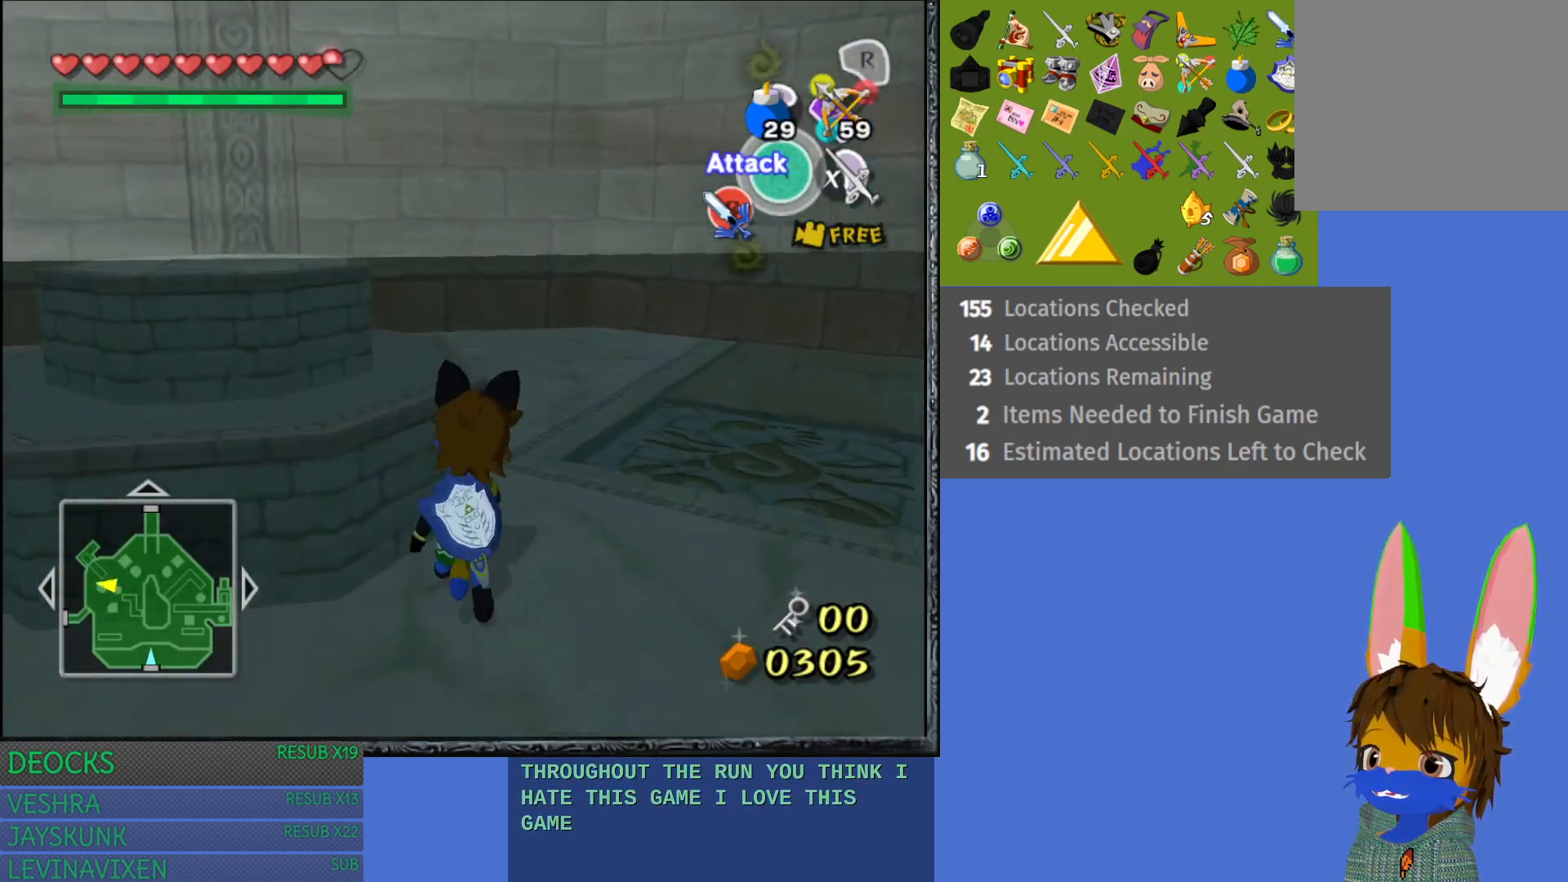
{"buttons": [], "left_stick": "up-right", "right_stick": "center", "events": [[33, "right_stick", "left"], [433, "right_stick", "center"]]}